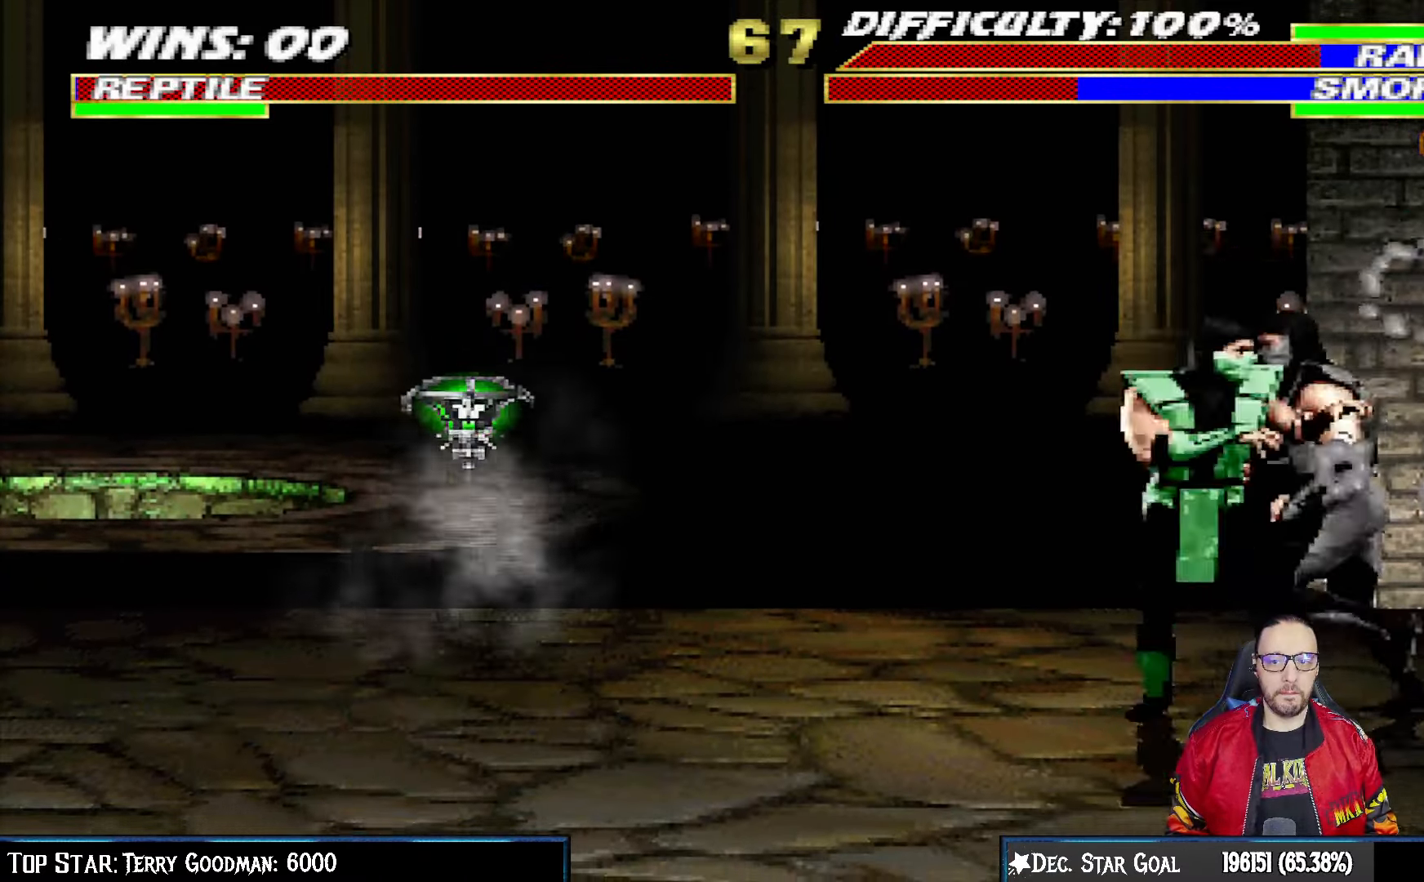
Gameplay with a controller (PlayStation layout); each line is a JSON object with the inputs held at the frame after it. "events" lists button and stick changes between this image and that frame as [ms after this image, input, new state], when the widget could be followed in between.
{"buttons": ["DPAD_LEFT"], "left_stick": "center", "right_stick": "center", "events": [[133, "TRIANGLE", "down"], [300, "DPAD_LEFT", "up"], [300, "DPAD_UP", "up"], [317, "L1", "up"], [450, "TRIANGLE", "up"], [483, "DPAD_LEFT", "down"]]}
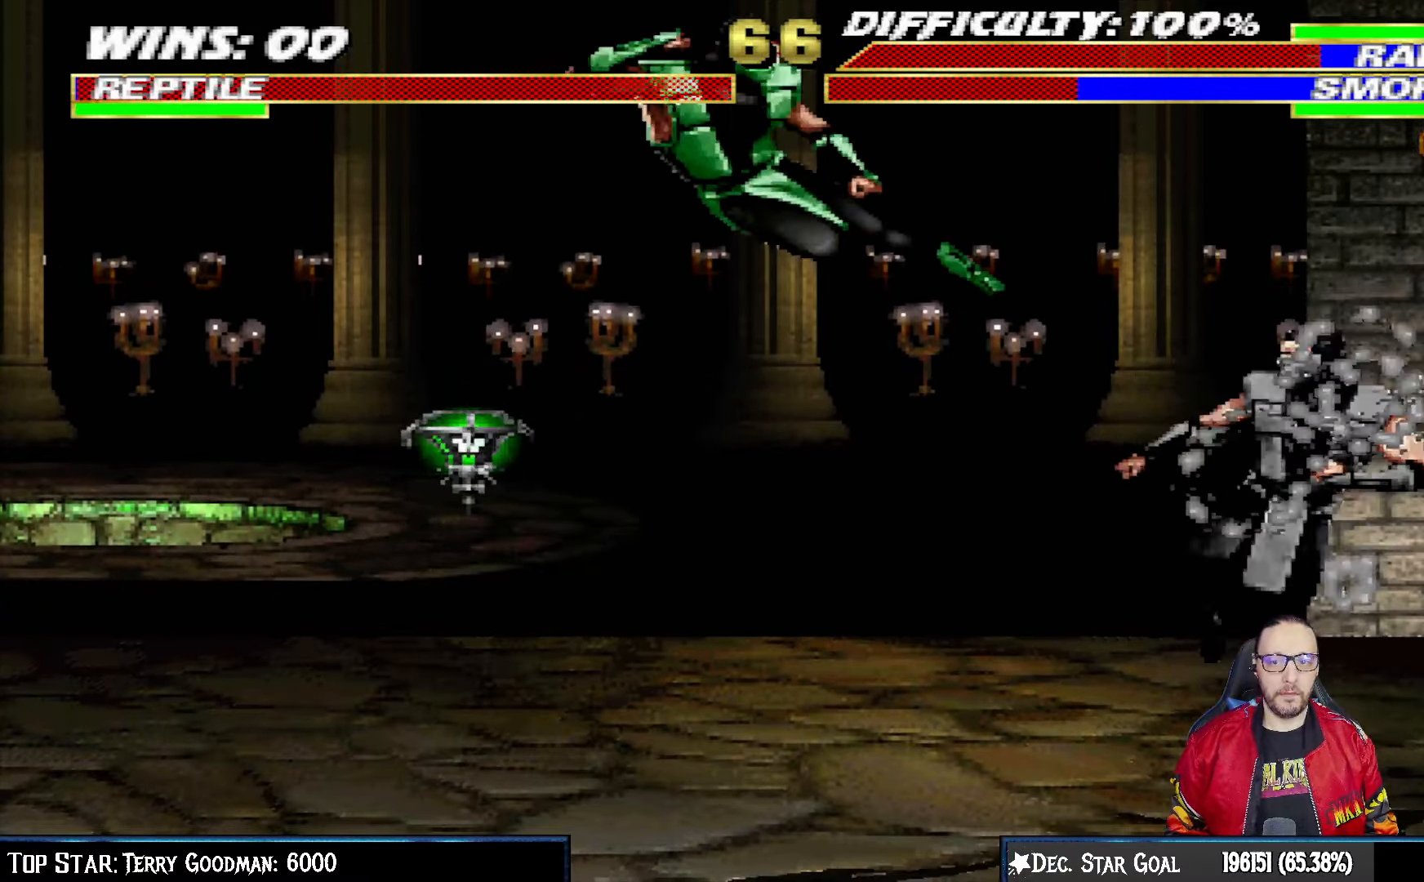
{"buttons": ["L1", "DPAD_UP", "DPAD_RIGHT"], "left_stick": "center", "right_stick": "center", "events": [[233, "DPAD_LEFT", "up"], [300, "L1", "down"], [317, "DPAD_RIGHT", "down"], [333, "DPAD_UP", "down"]]}
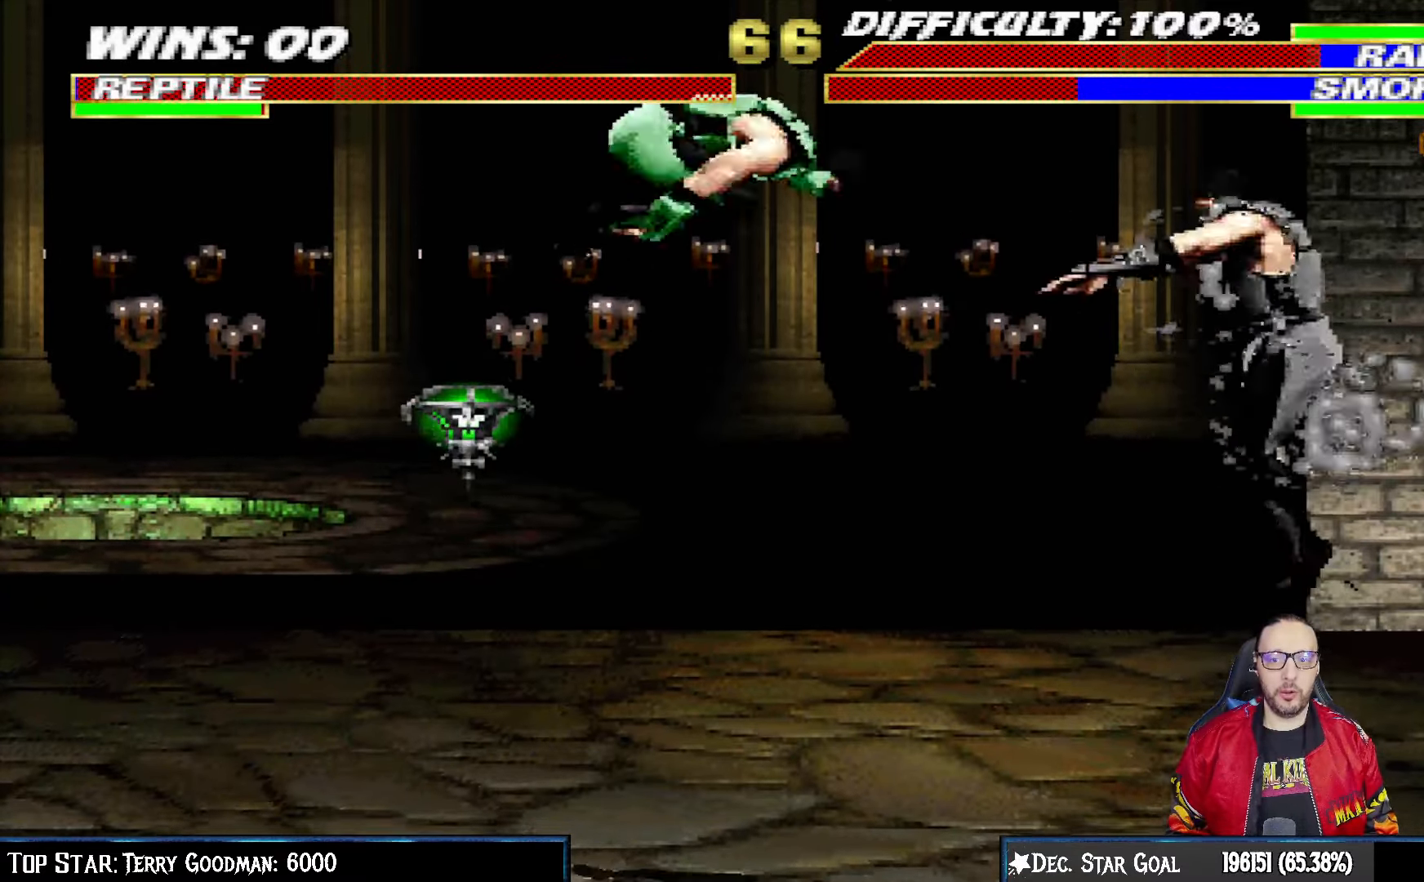
{"buttons": ["L1", "R1", "DPAD_DOWN", "DPAD_RIGHT"], "left_stick": "center", "right_stick": "center"}
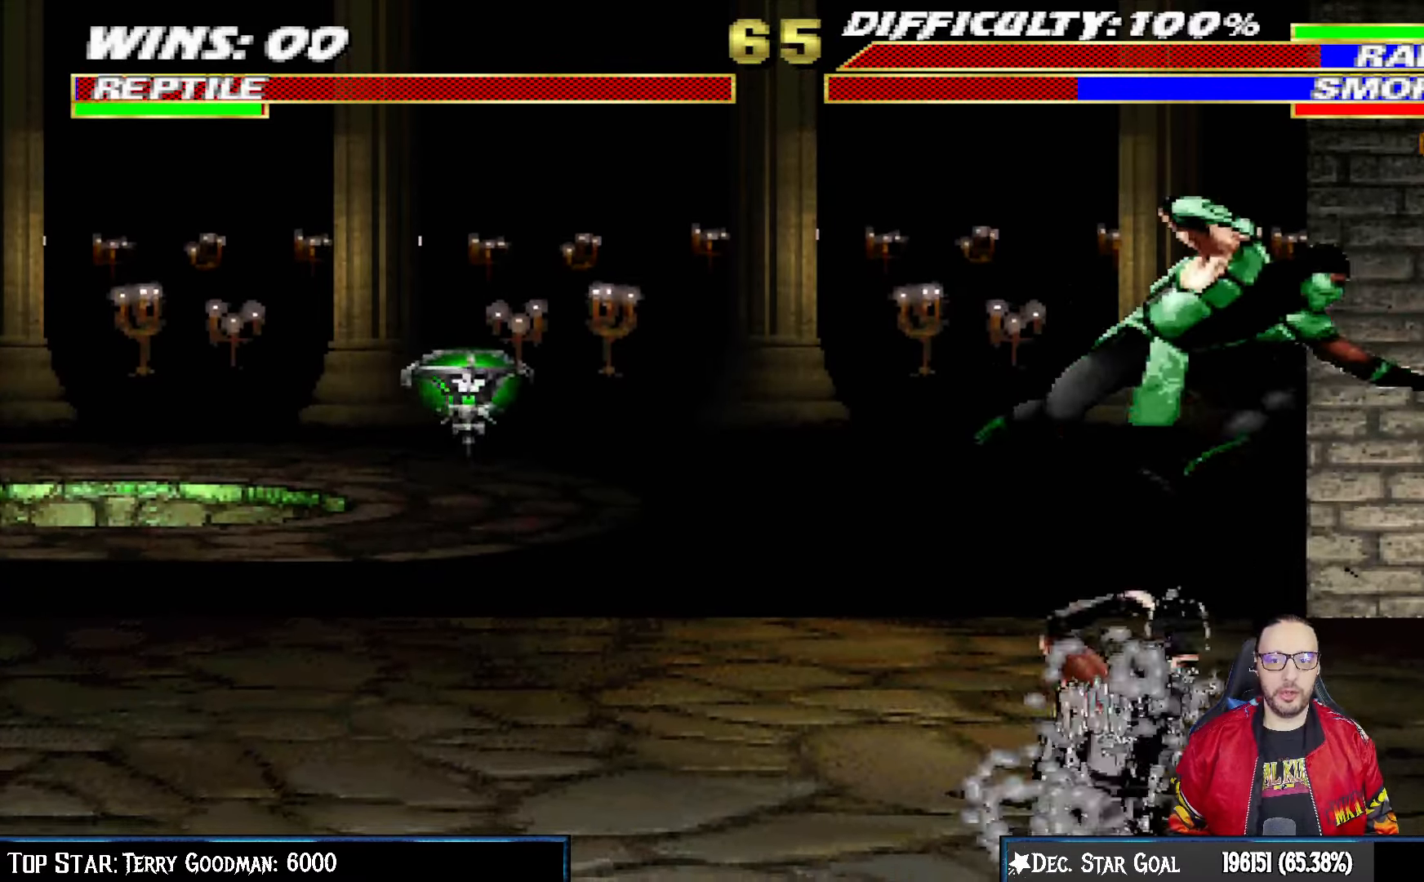
{"buttons": [], "left_stick": "center", "right_stick": "center", "events": [[317, "DPAD_RIGHT", "up"], [367, "R1", "up"], [383, "L1", "up"], [400, "DPAD_DOWN", "up"]]}
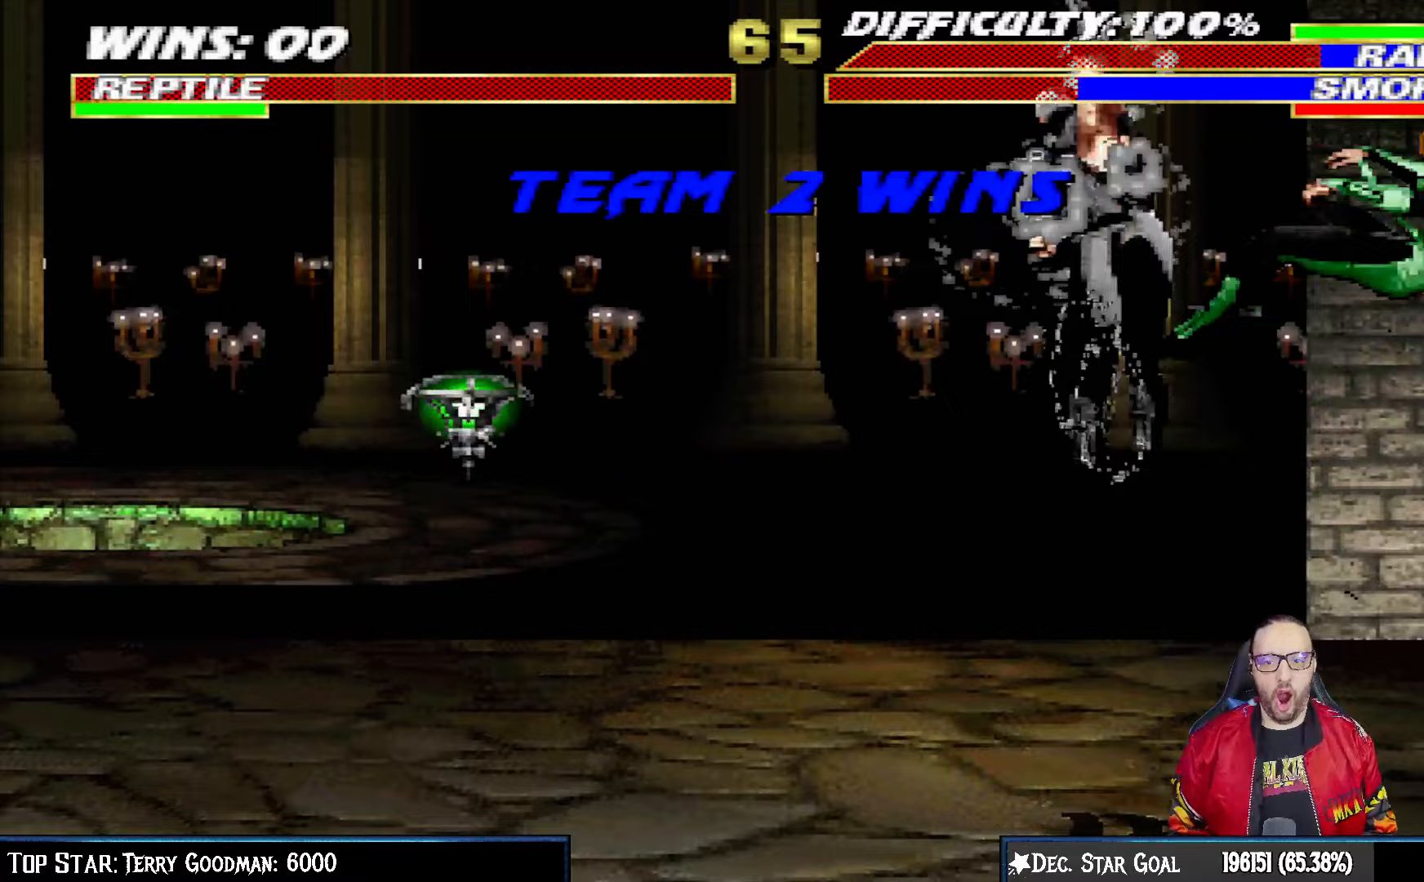
{"buttons": [], "left_stick": "center", "right_stick": "center", "events": []}
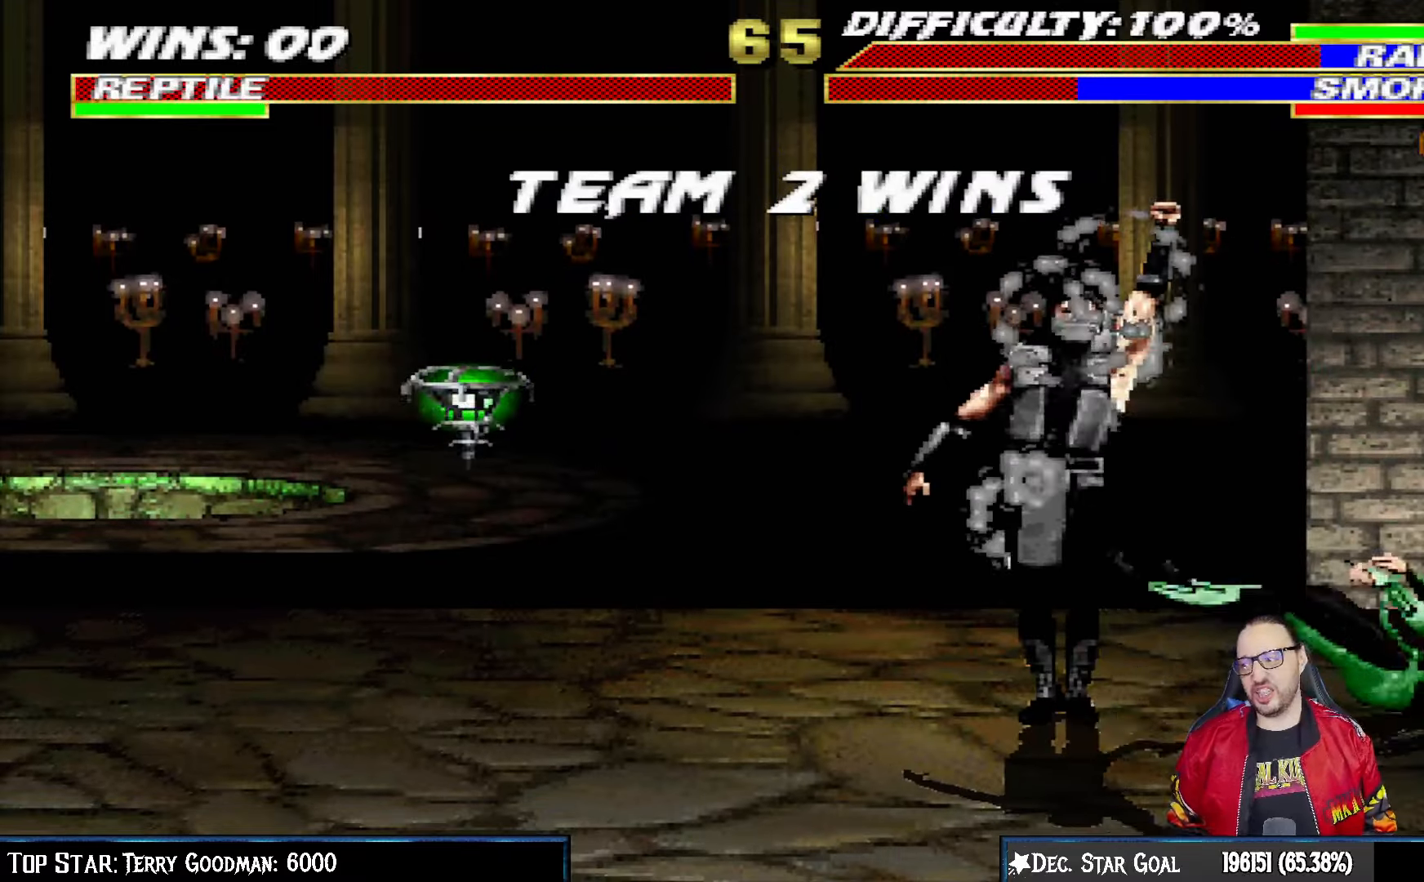
{"buttons": [], "left_stick": "center", "right_stick": "center", "events": []}
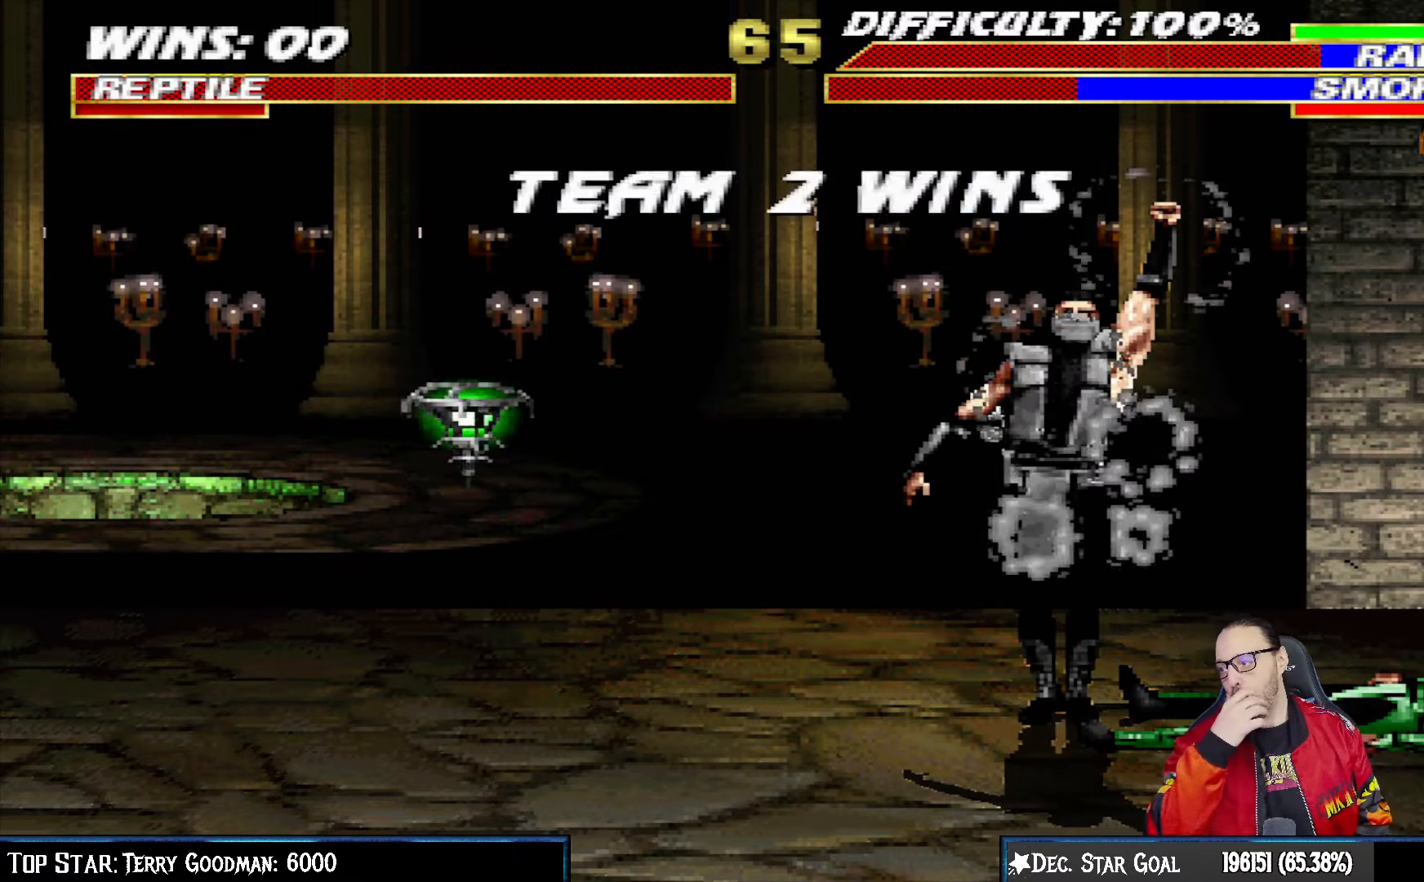
{"buttons": [], "left_stick": "center", "right_stick": "center", "events": []}
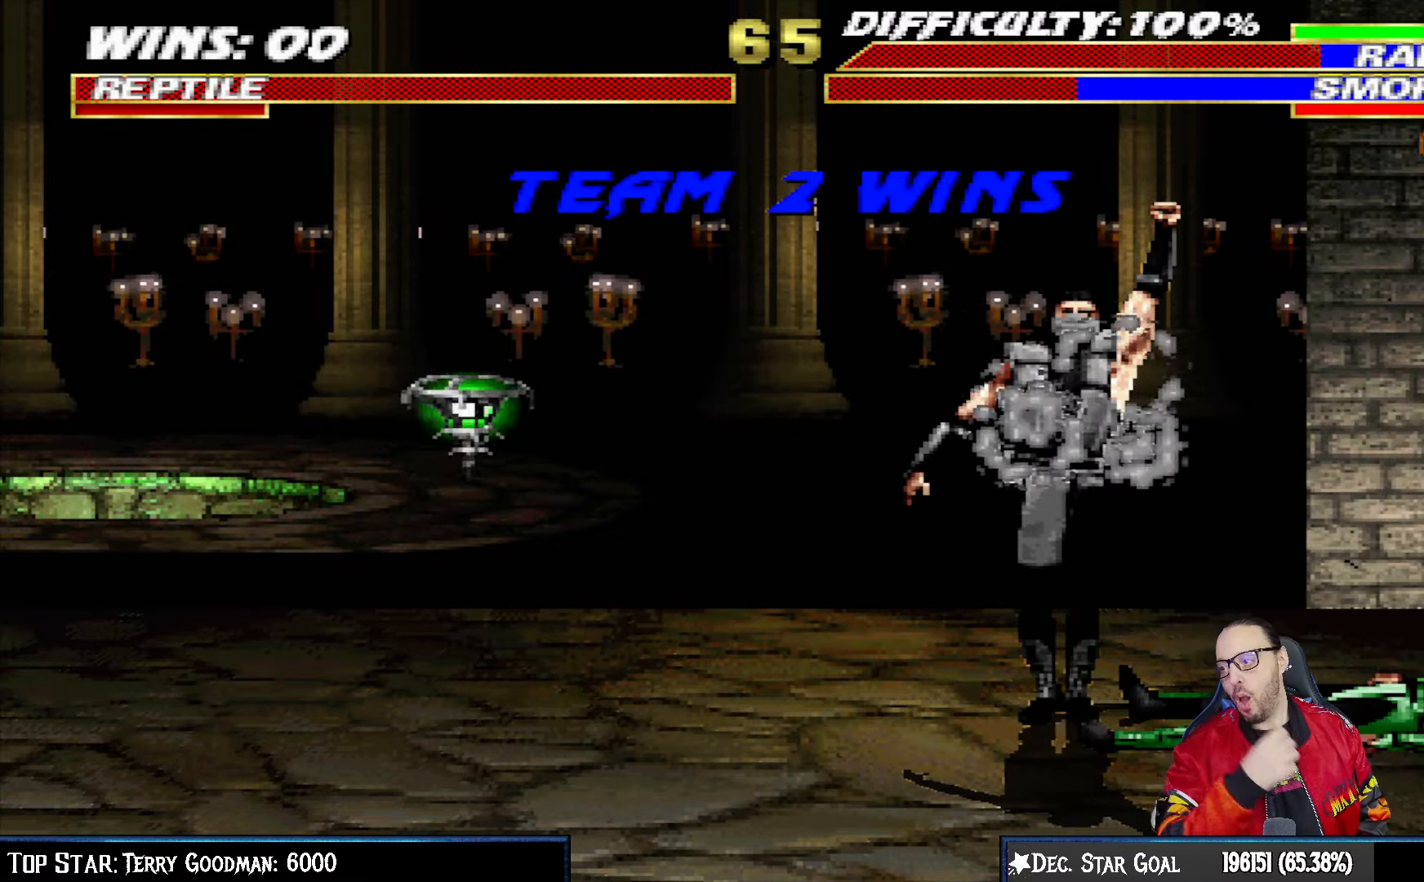
{"buttons": [], "left_stick": "center", "right_stick": "center", "events": []}
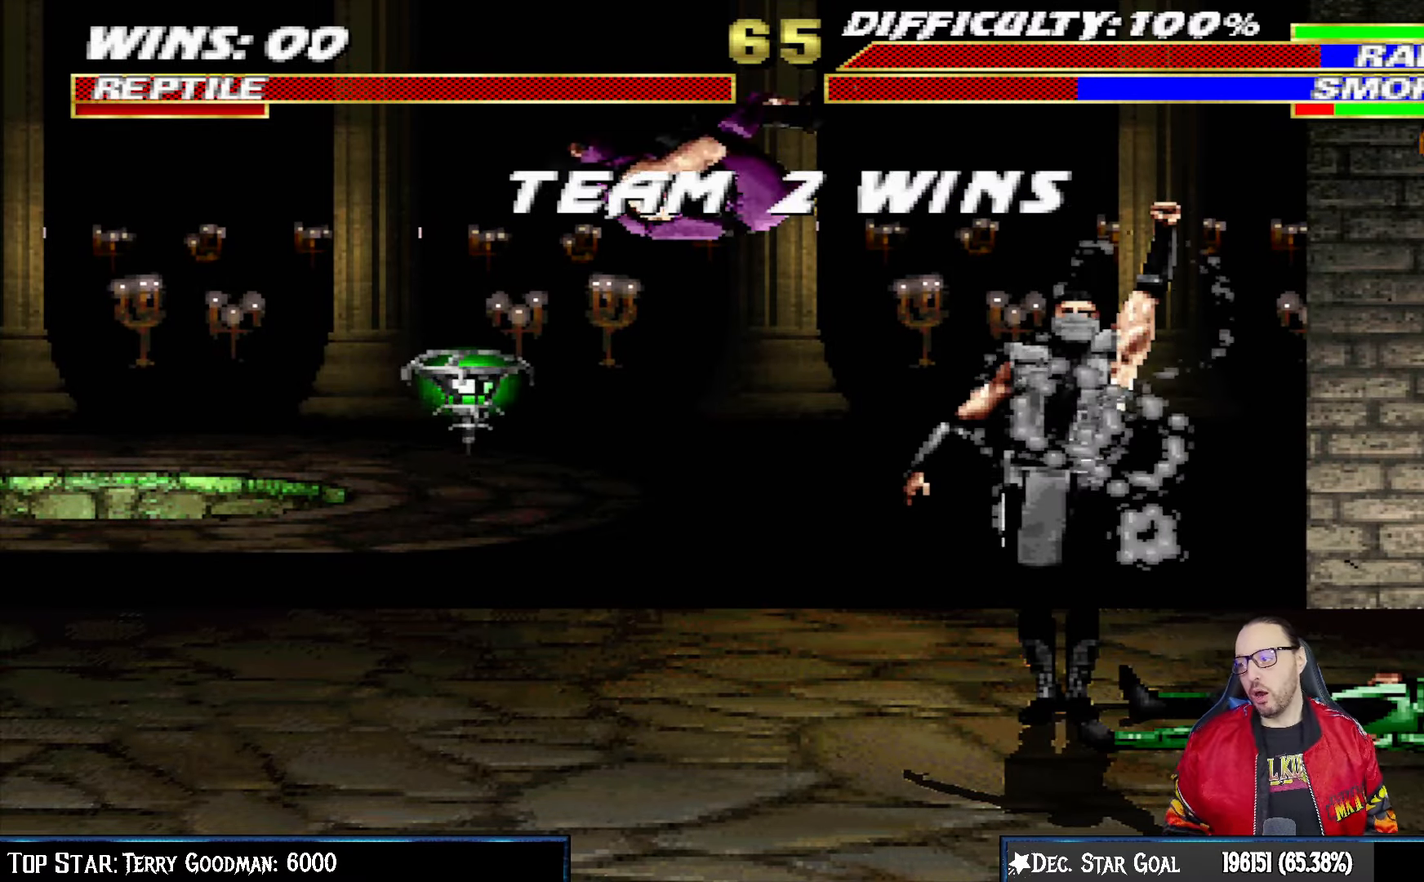
{"buttons": [], "left_stick": "center", "right_stick": "center", "events": [[100, "CROSS", "down"], [233, "CROSS", "up"]]}
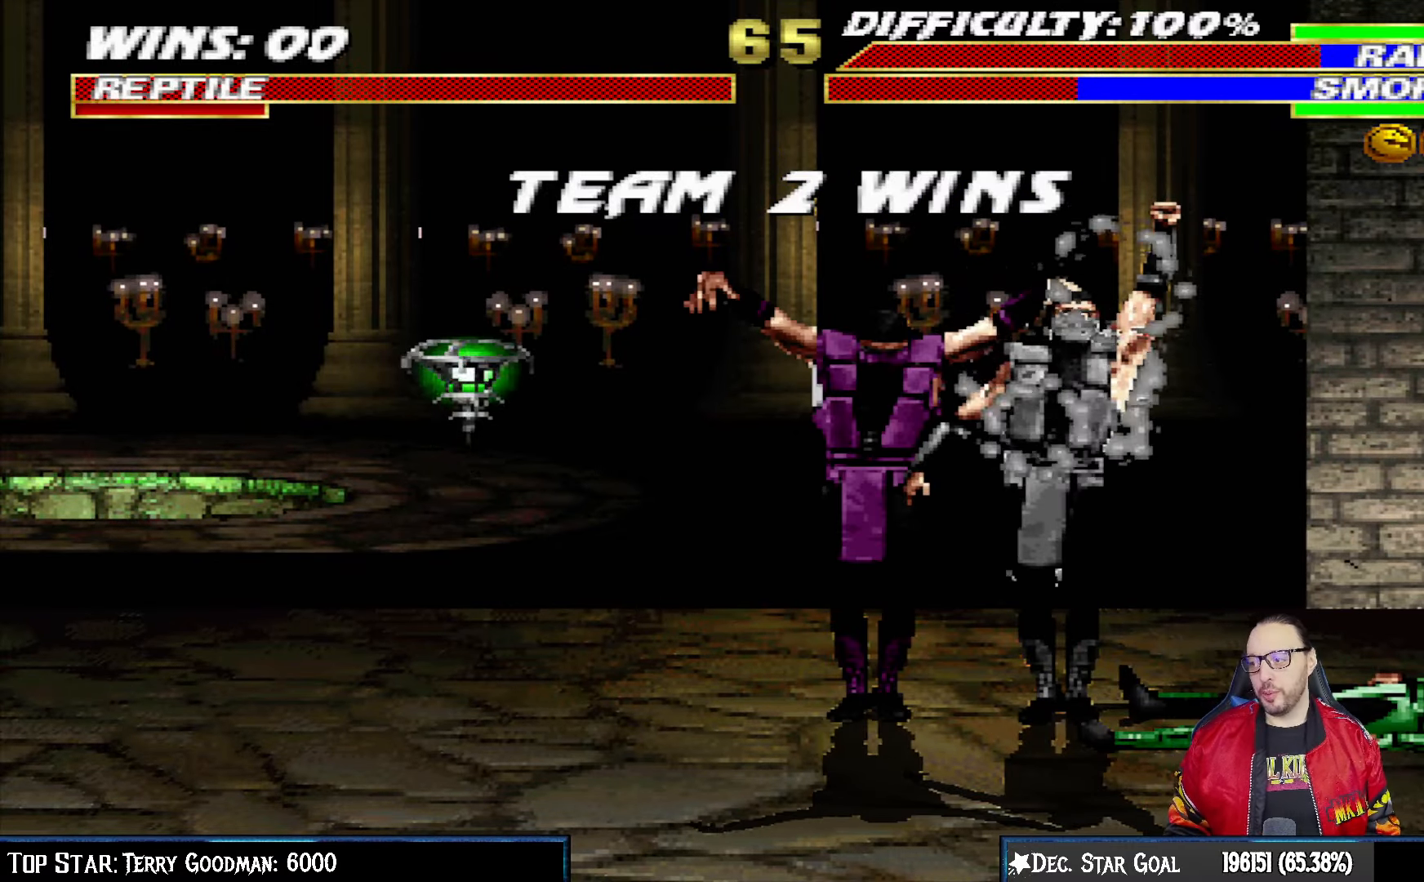
{"buttons": [], "left_stick": "center", "right_stick": "center", "events": []}
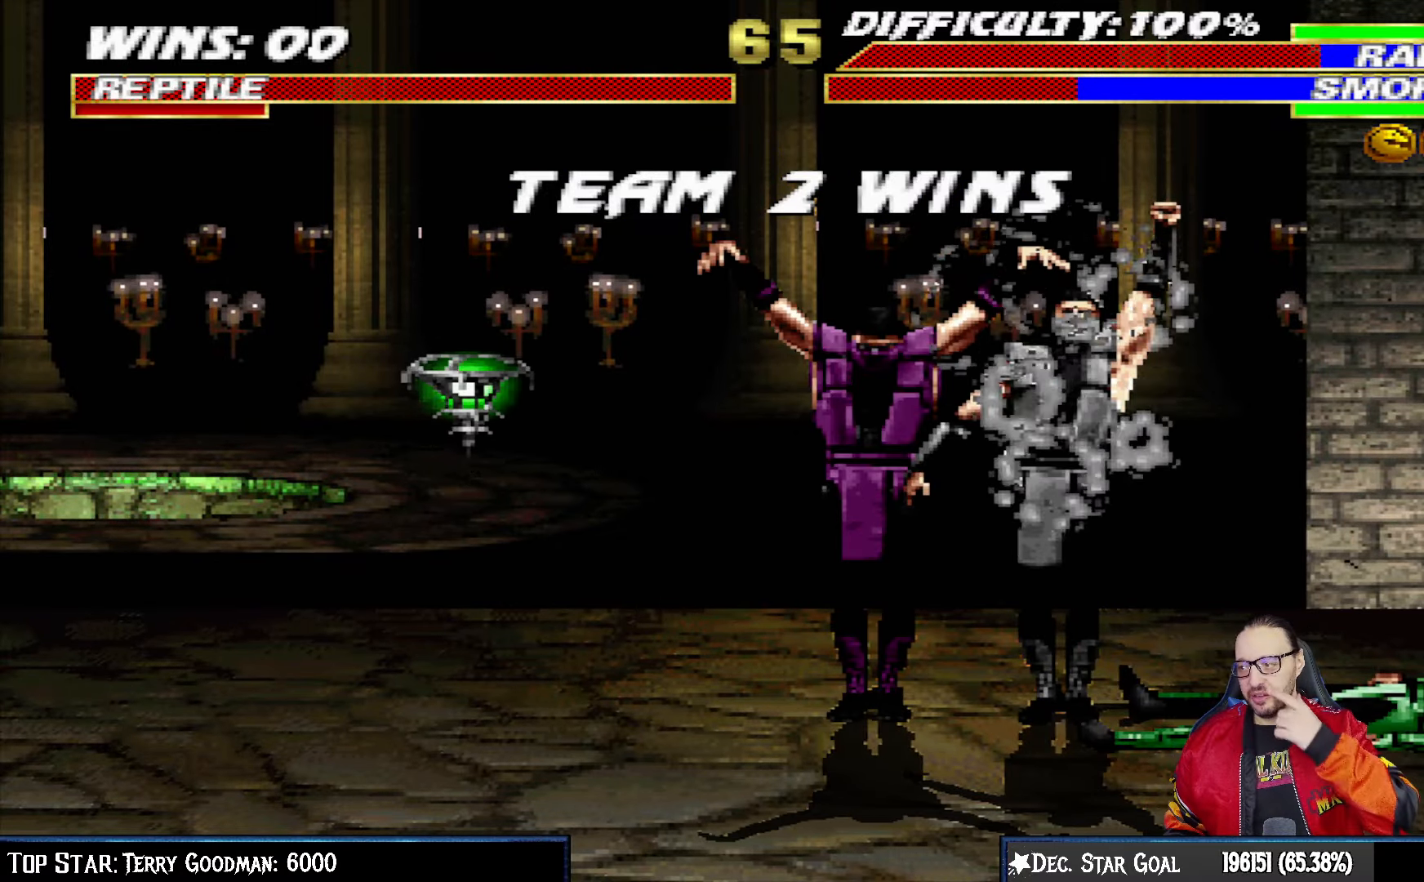
{"buttons": [], "left_stick": "center", "right_stick": "center", "events": [[117, "CROSS", "down"], [250, "CROSS", "up"]]}
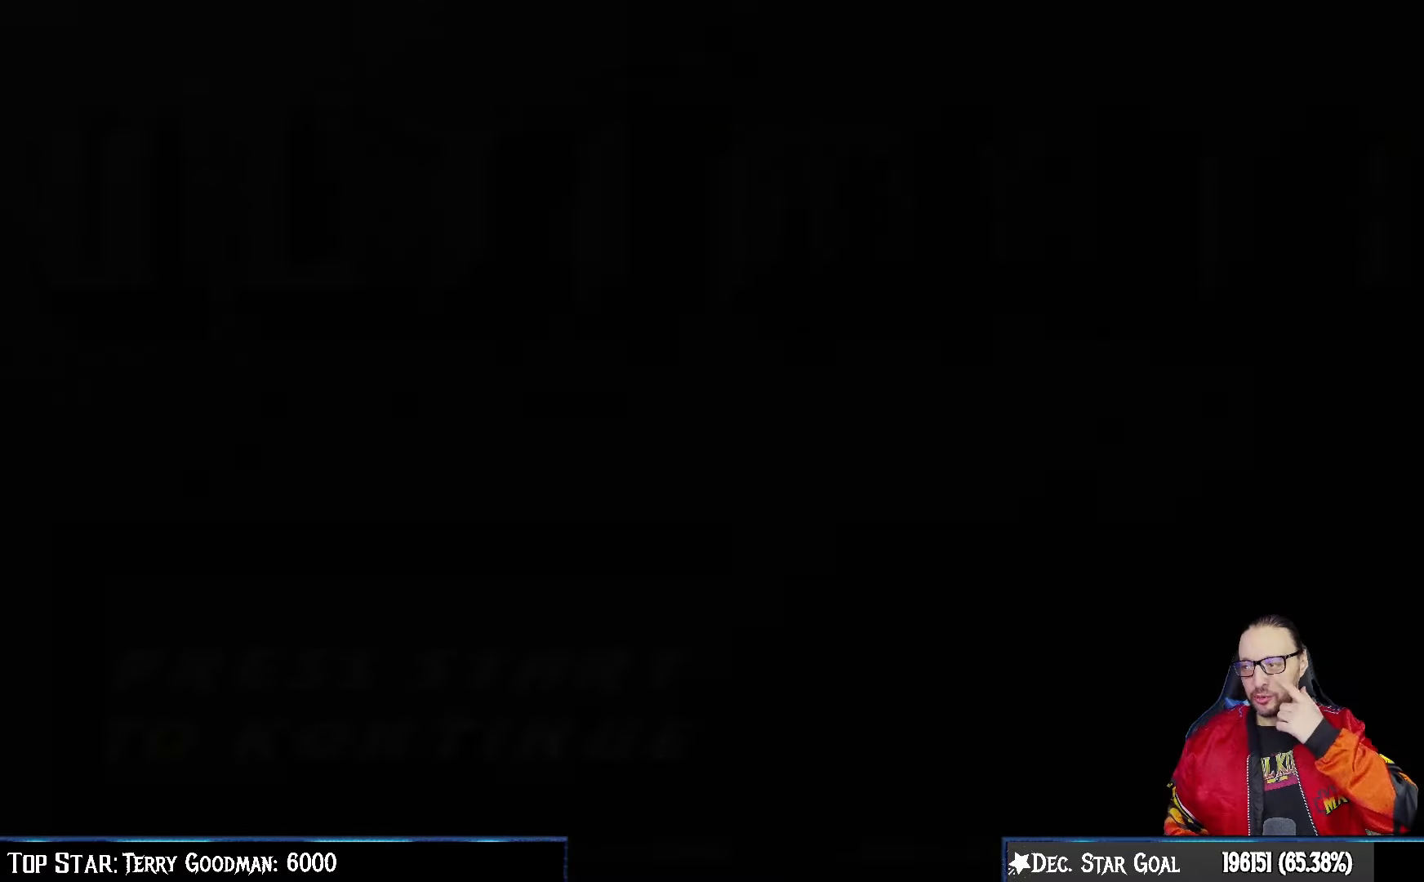
{"buttons": [], "left_stick": "center", "right_stick": "center", "events": []}
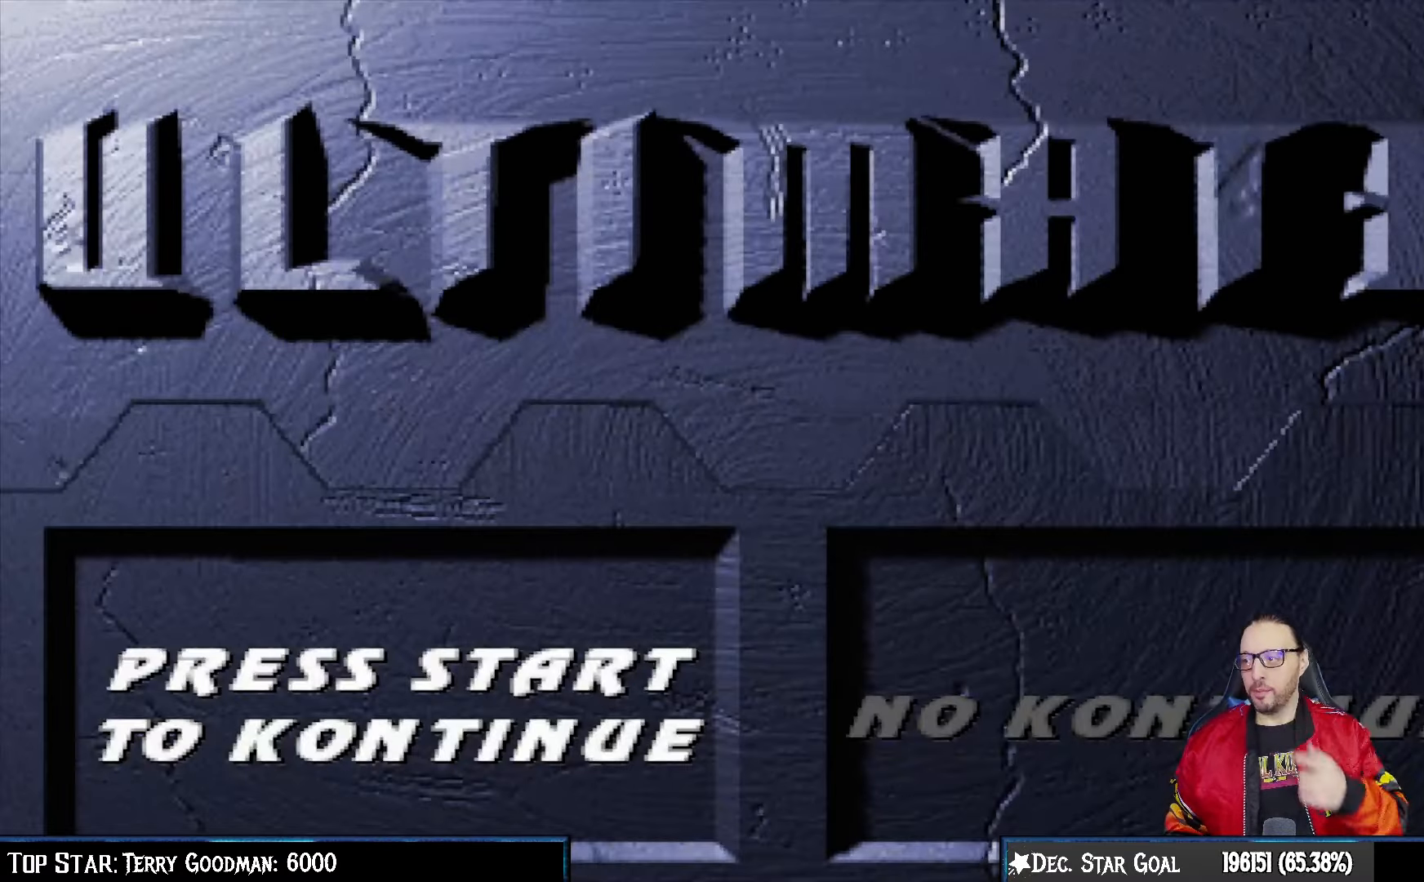
{"buttons": [], "left_stick": "center", "right_stick": "center", "events": [[100, "CROSS", "down"], [250, "CROSS", "up"]]}
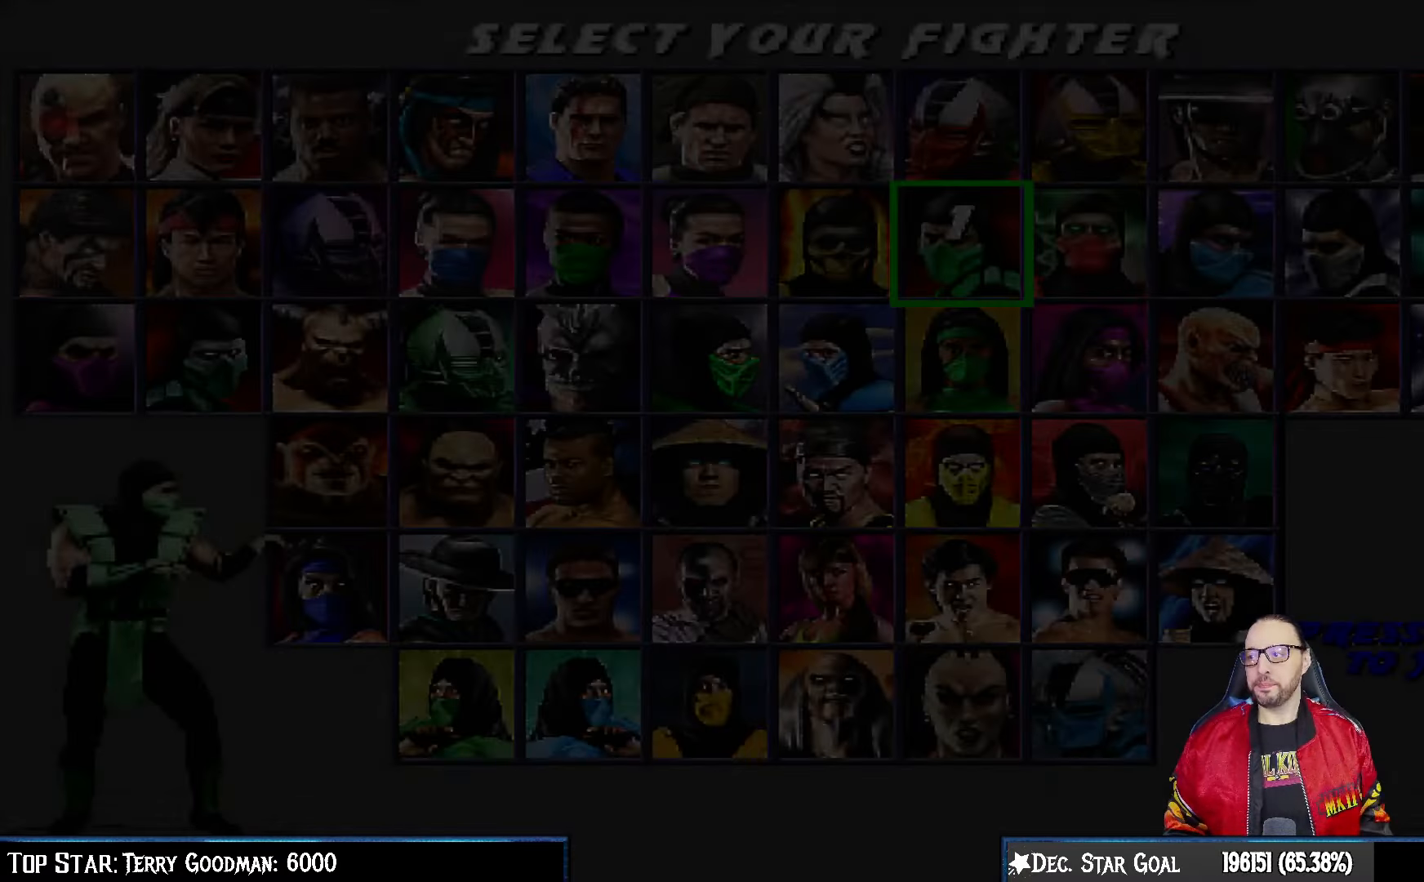
{"buttons": [], "left_stick": "center", "right_stick": "center", "events": []}
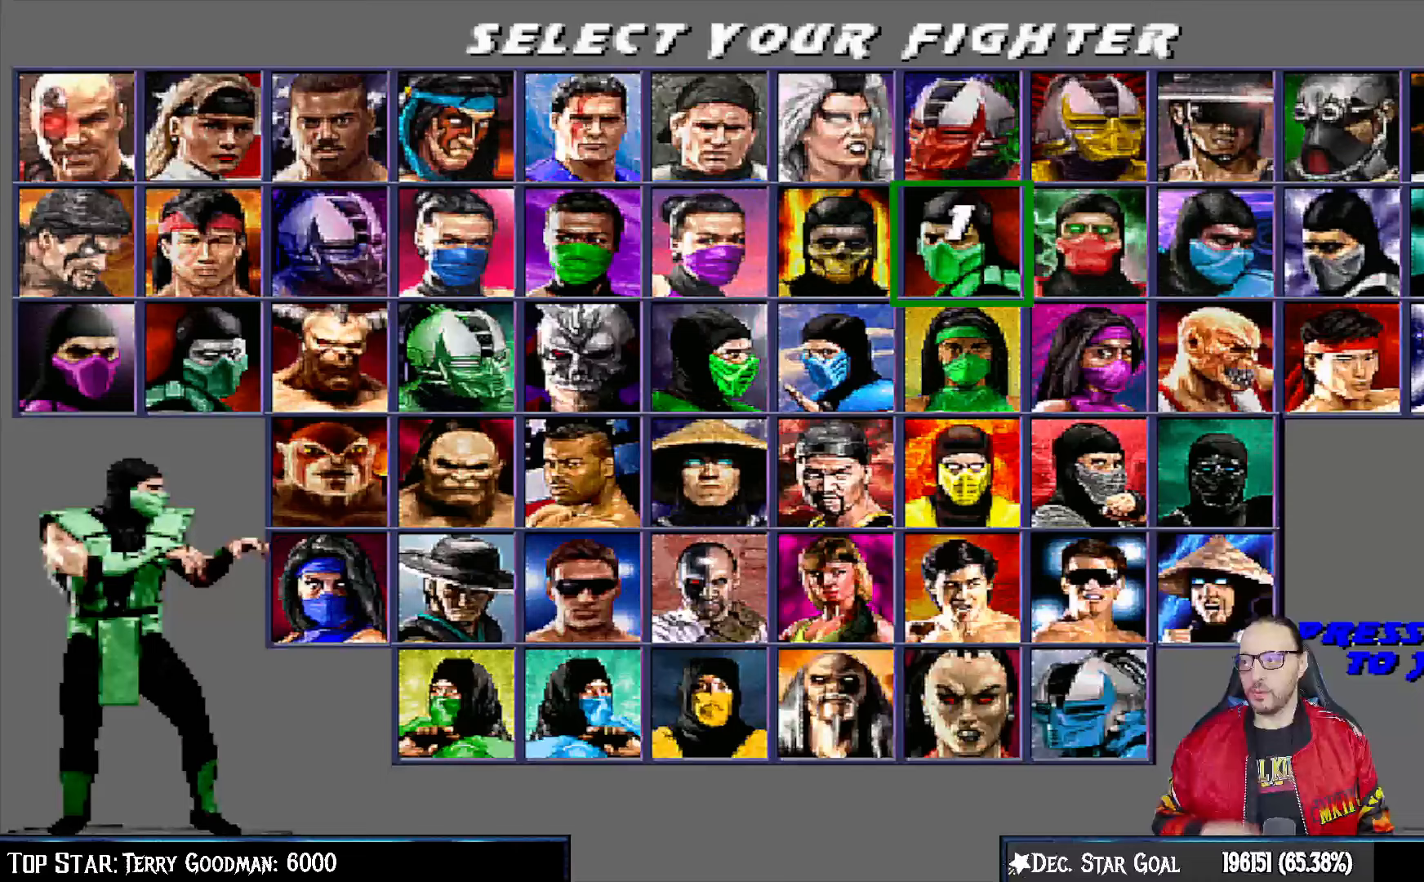
{"buttons": [], "left_stick": "center", "right_stick": "center", "events": []}
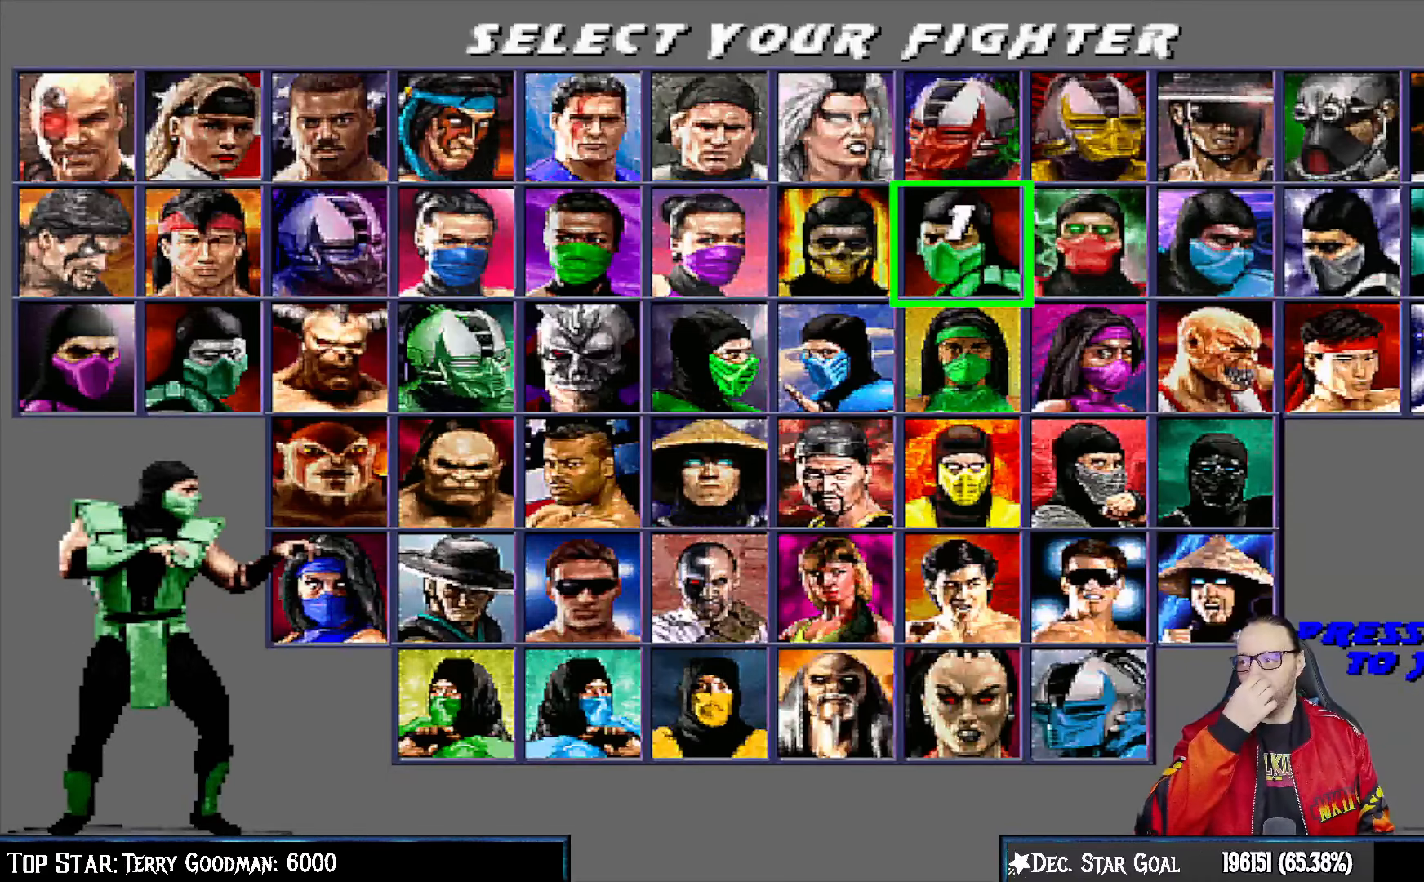
{"buttons": [], "left_stick": "center", "right_stick": "center", "events": []}
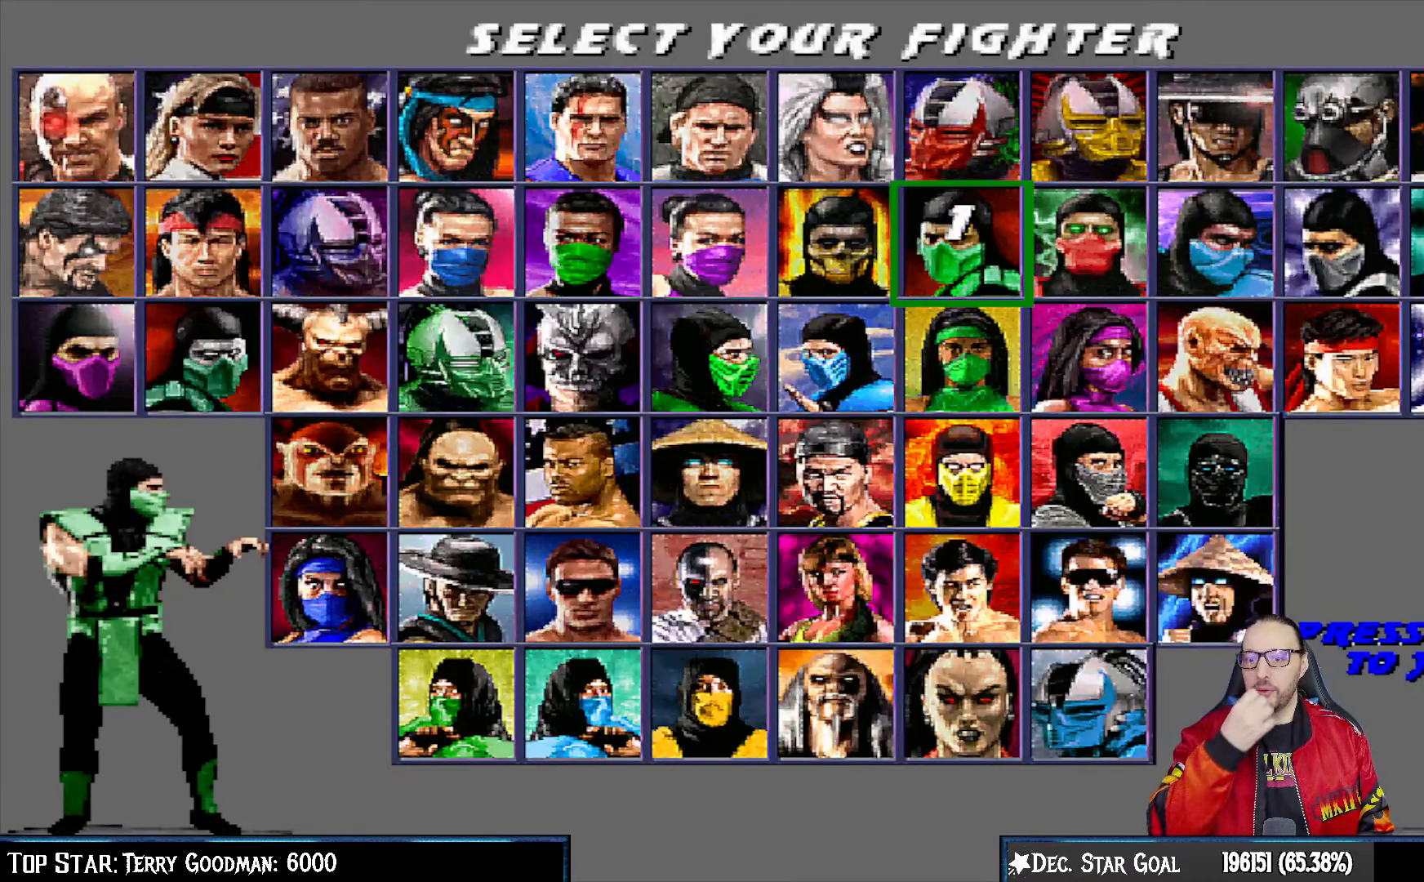
{"buttons": [], "left_stick": "center", "right_stick": "center", "events": []}
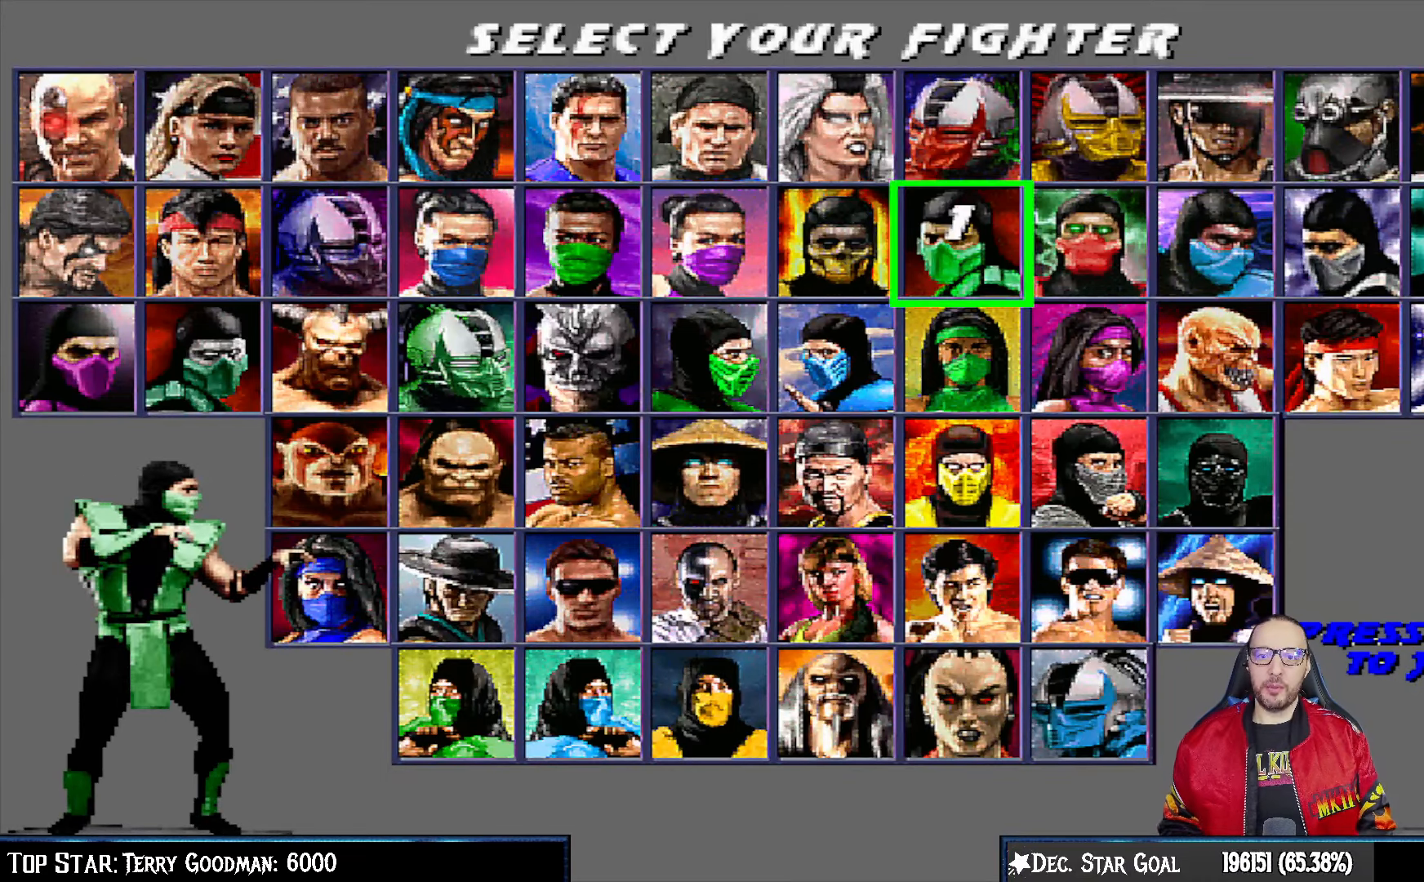
{"buttons": [], "left_stick": "center", "right_stick": "center", "events": []}
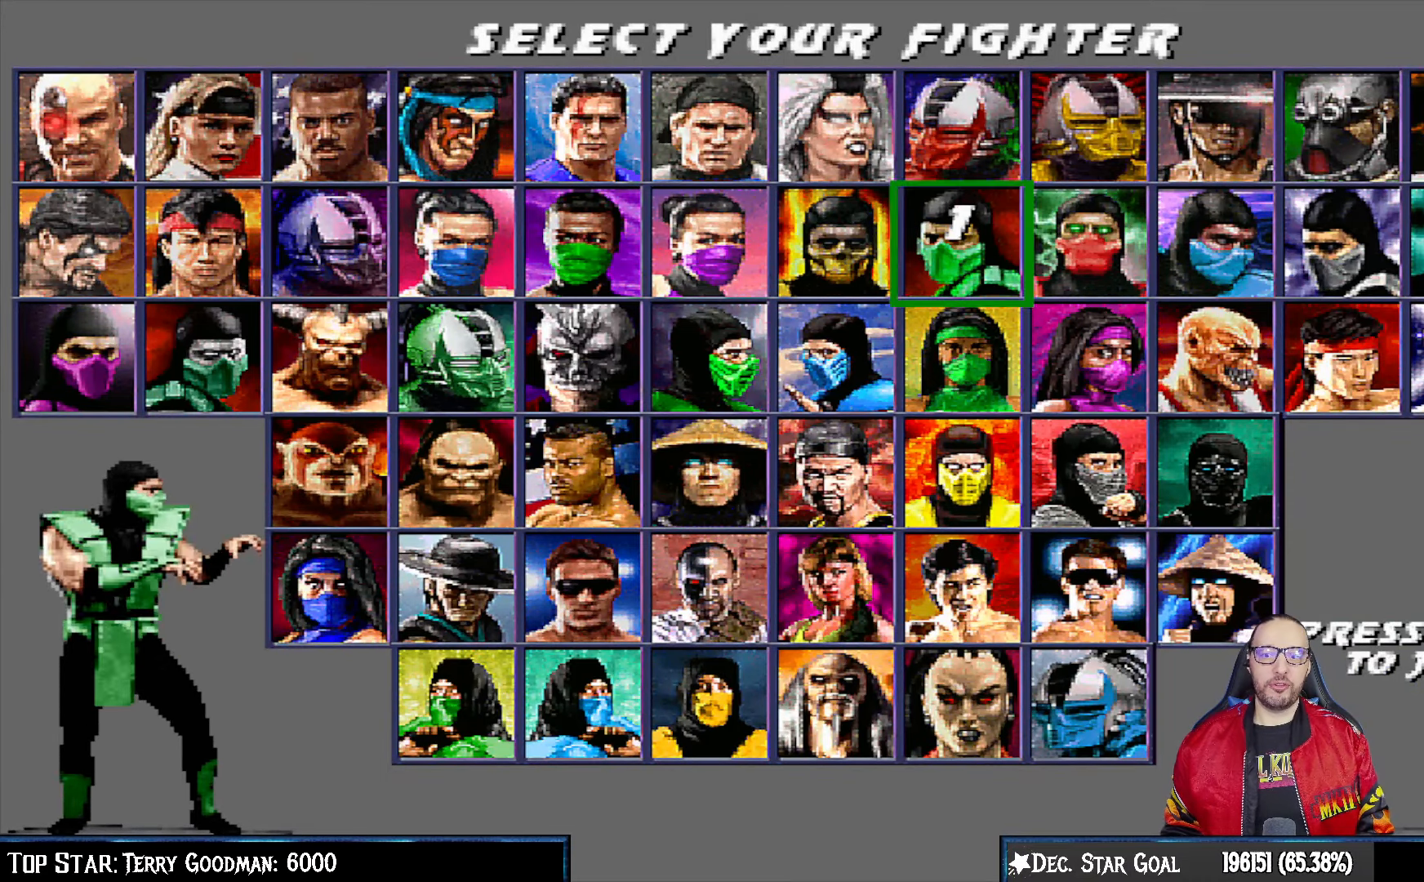
{"buttons": [], "left_stick": "center", "right_stick": "center", "events": []}
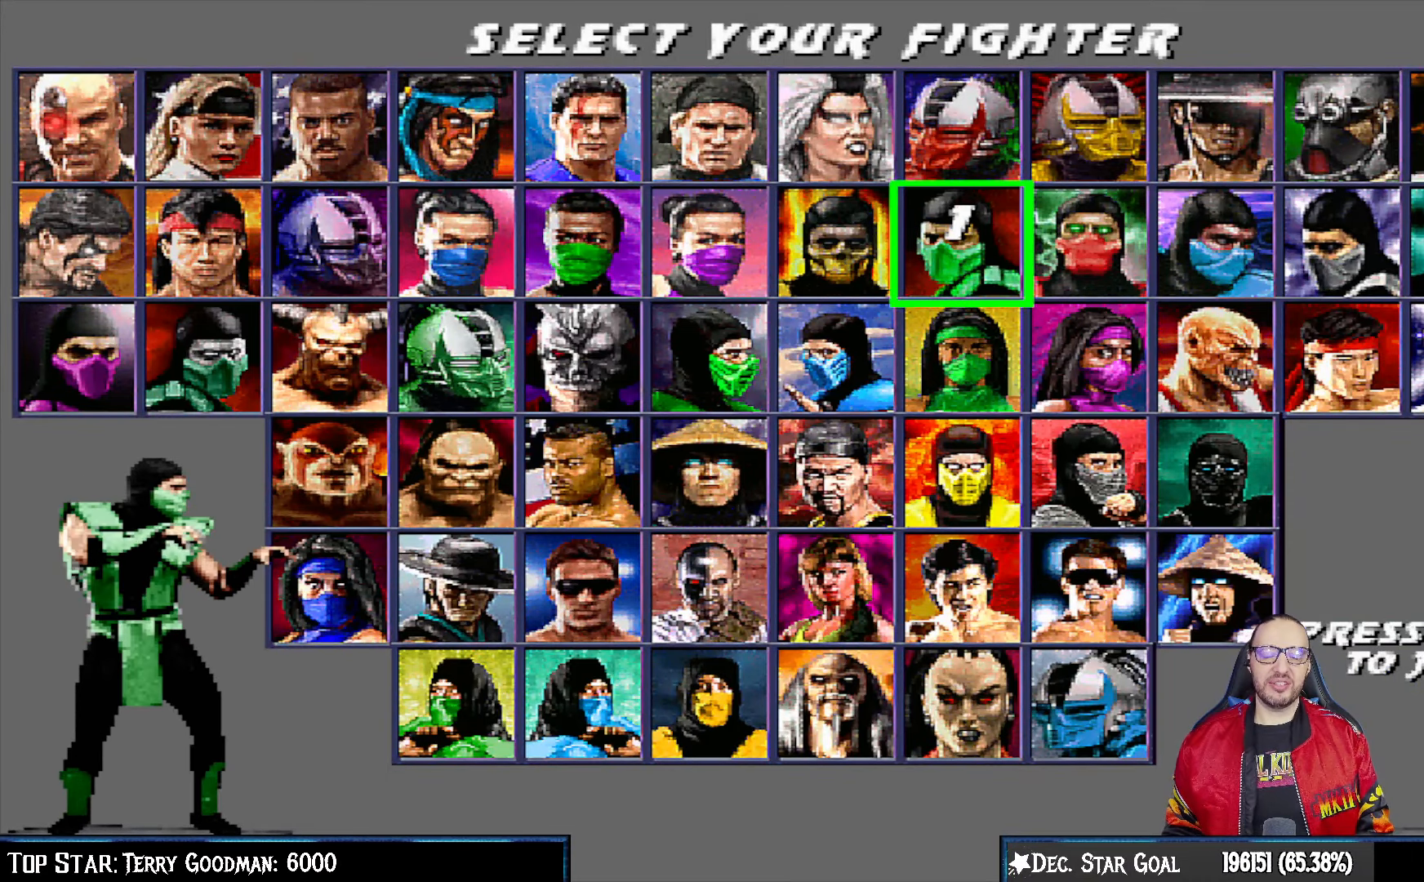
{"buttons": ["CROSS"], "left_stick": "center", "right_stick": "center", "events": [[433, "CROSS", "down"]]}
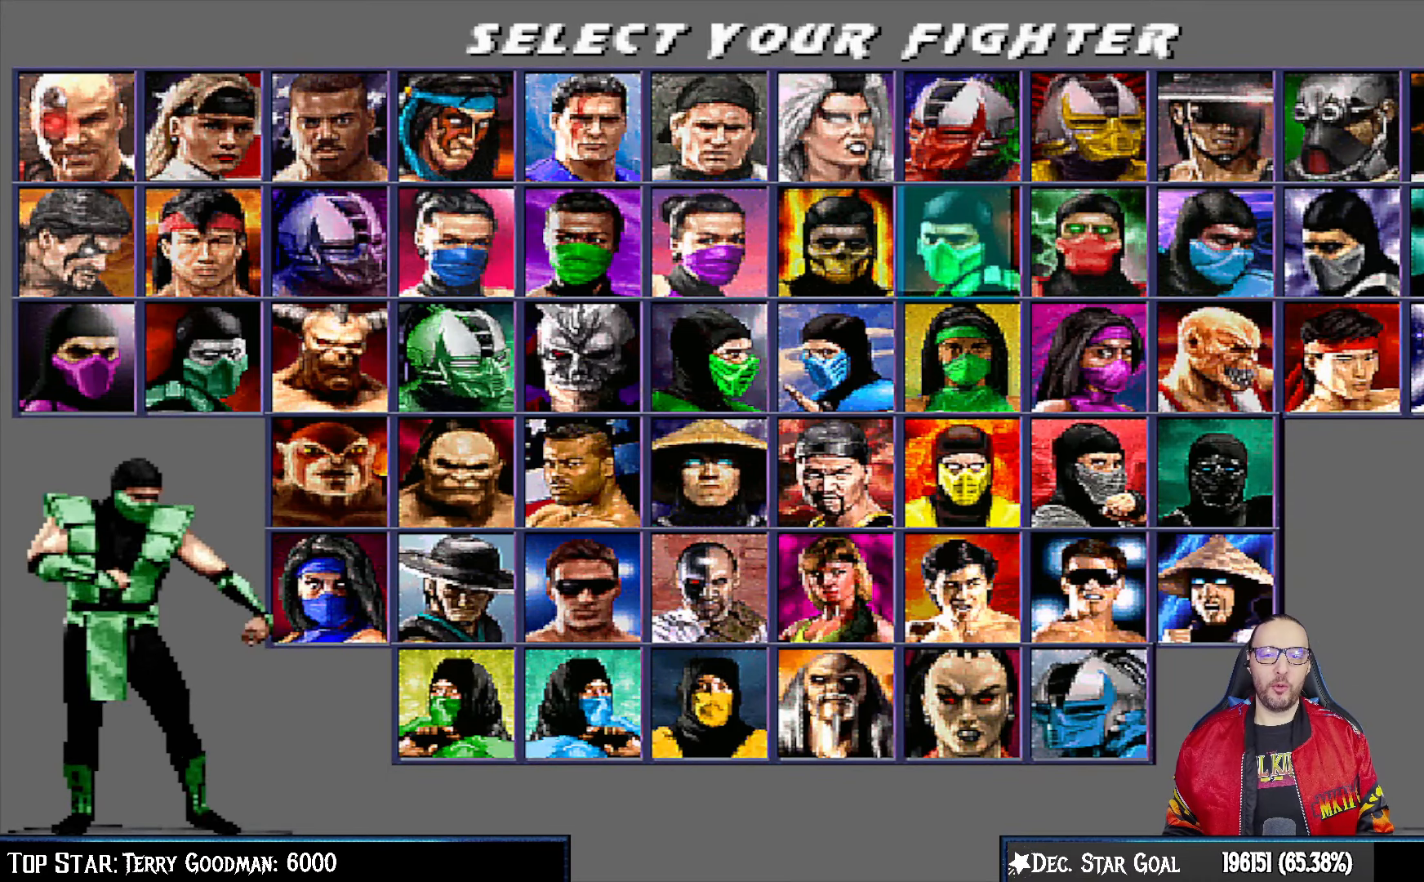
{"buttons": [], "left_stick": "center", "right_stick": "center", "events": [[183, "CROSS", "up"]]}
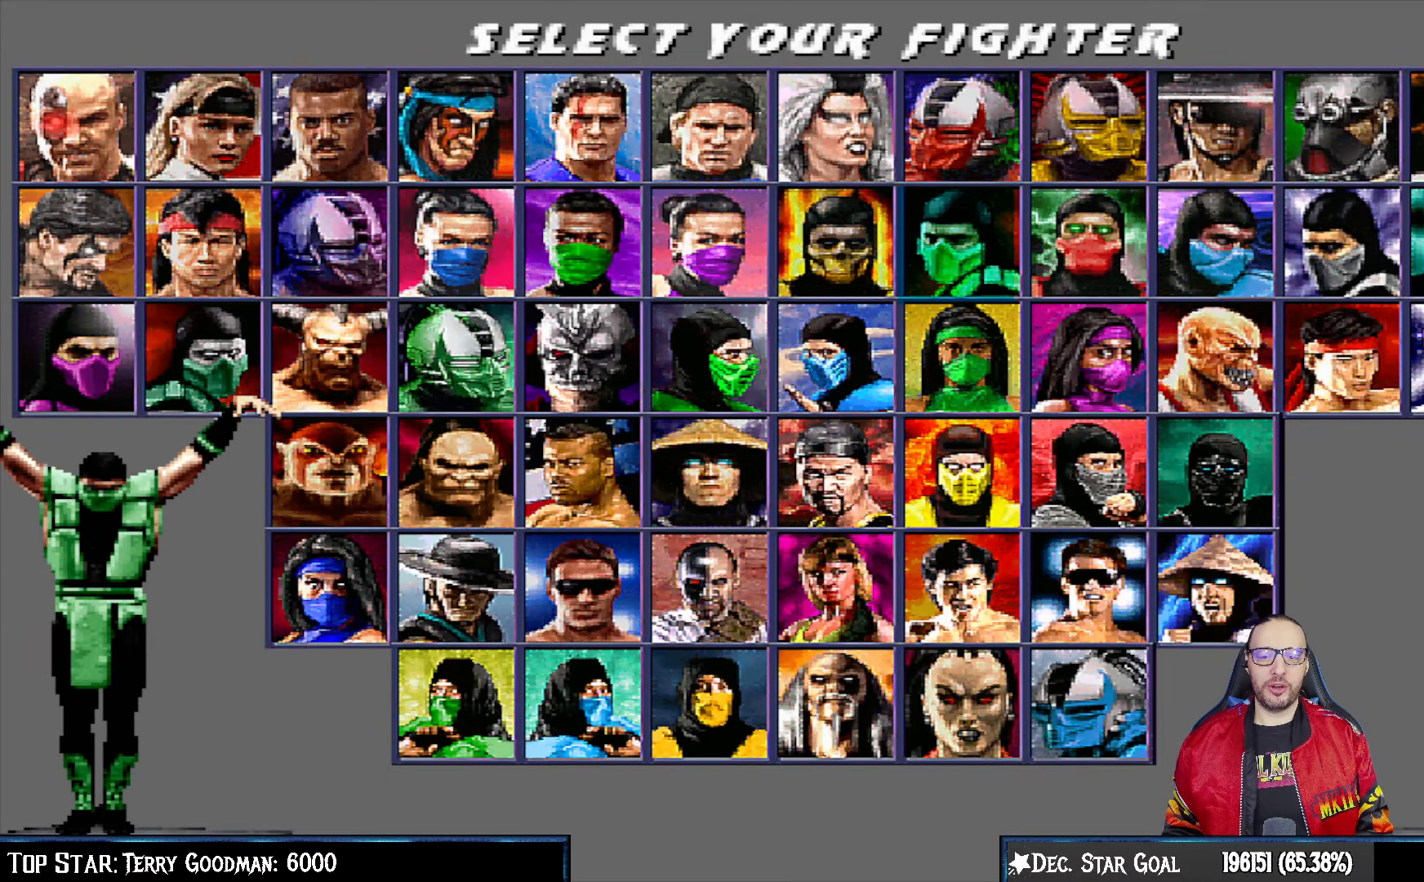
{"buttons": [], "left_stick": "center", "right_stick": "center", "events": []}
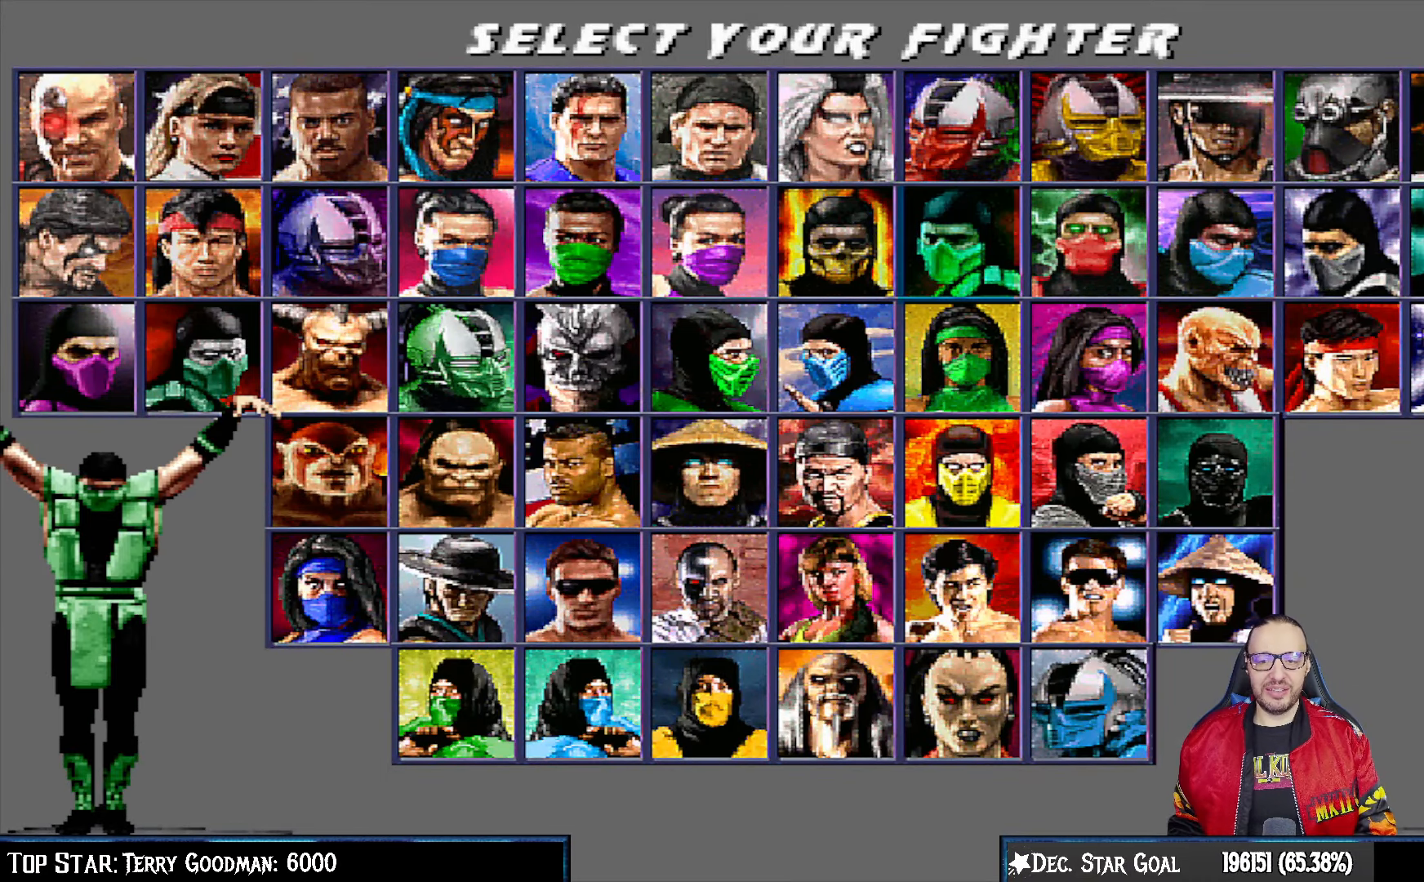
{"buttons": [], "left_stick": "center", "right_stick": "center", "events": []}
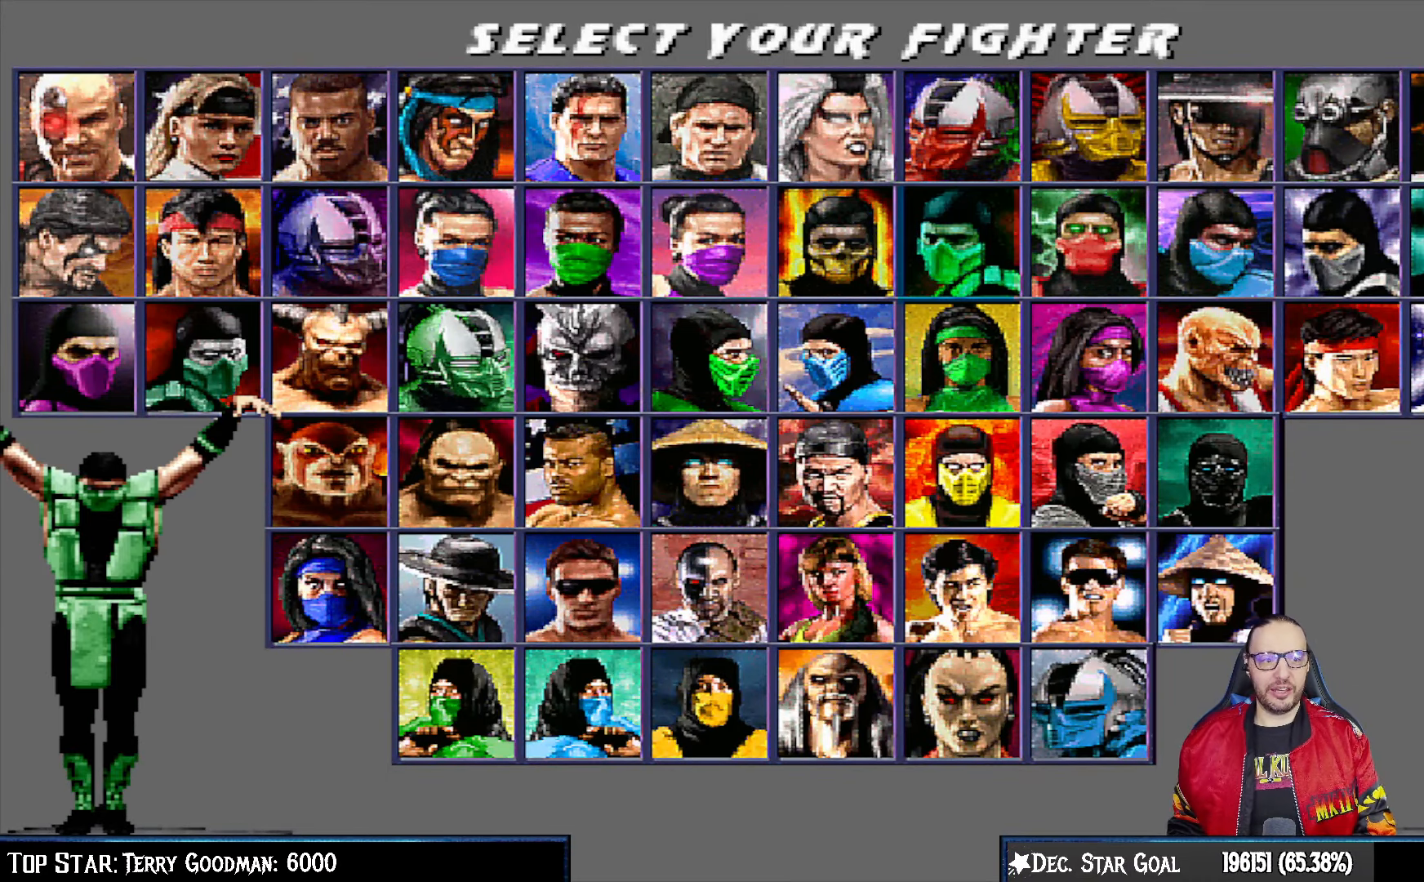
{"buttons": [], "left_stick": "center", "right_stick": "center", "events": []}
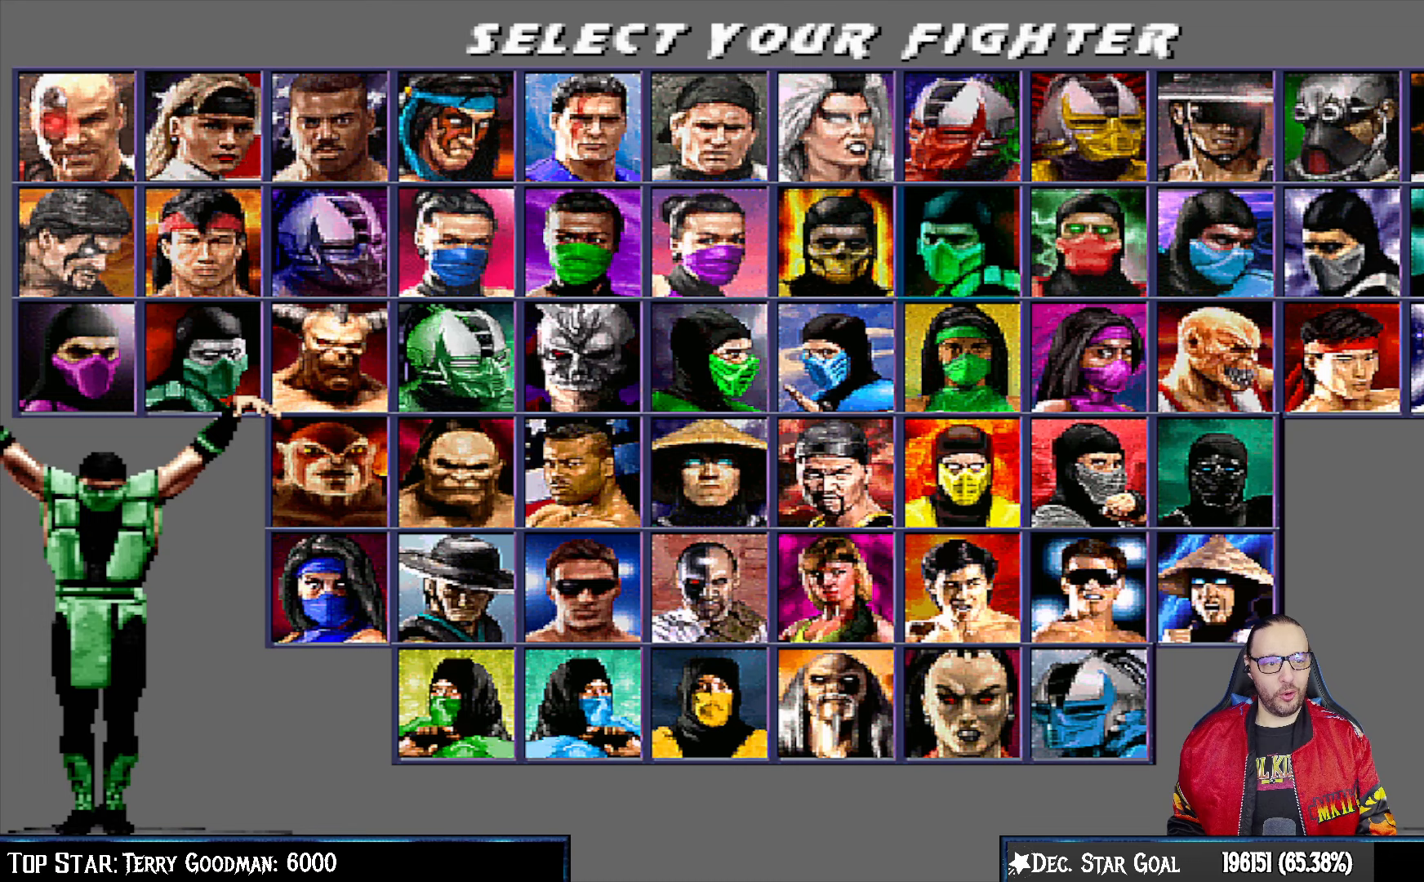
{"buttons": [], "left_stick": "center", "right_stick": "center", "events": []}
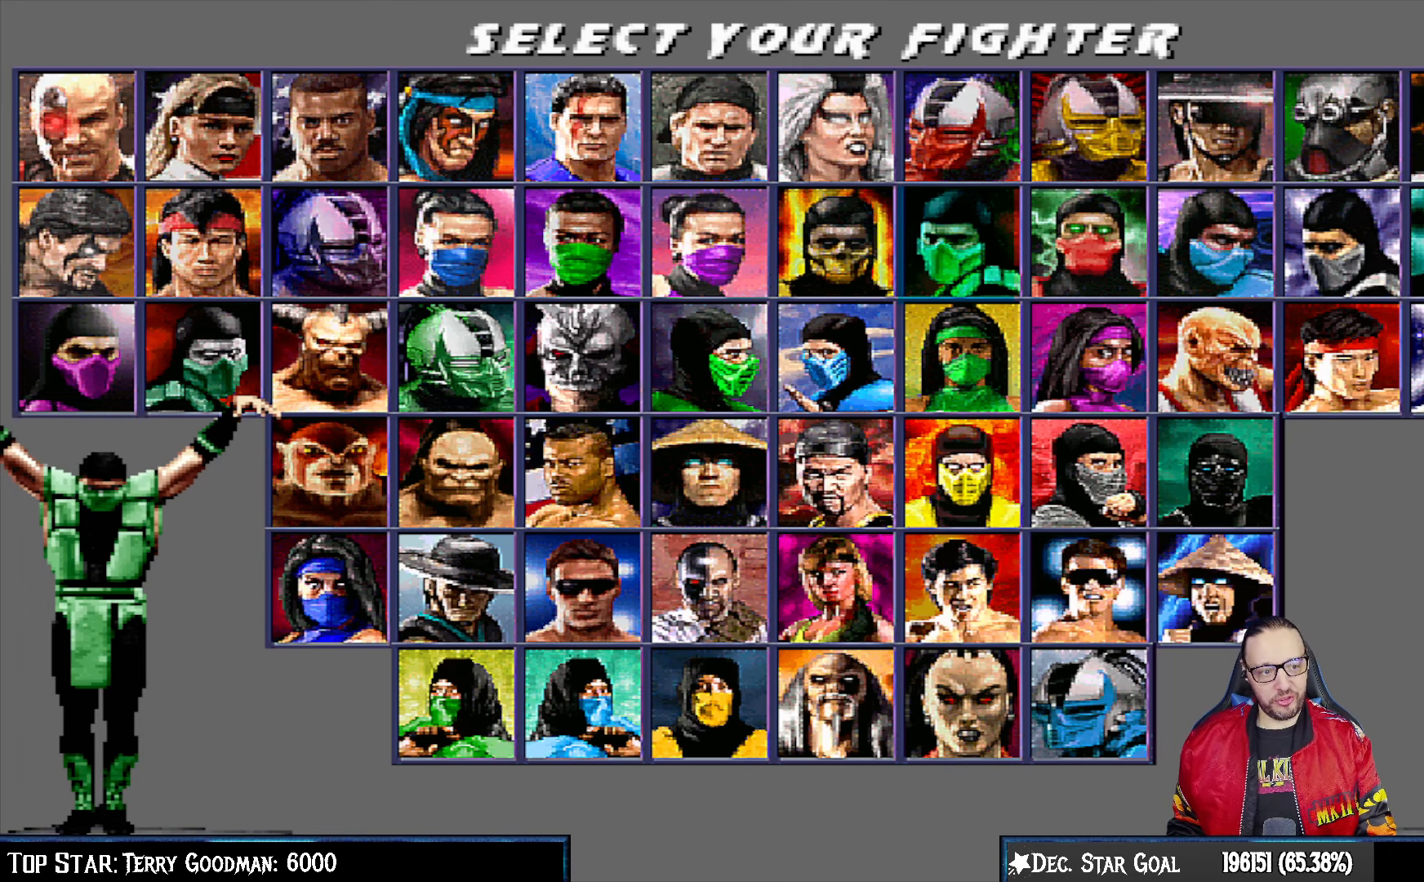
{"buttons": [], "left_stick": "center", "right_stick": "center", "events": []}
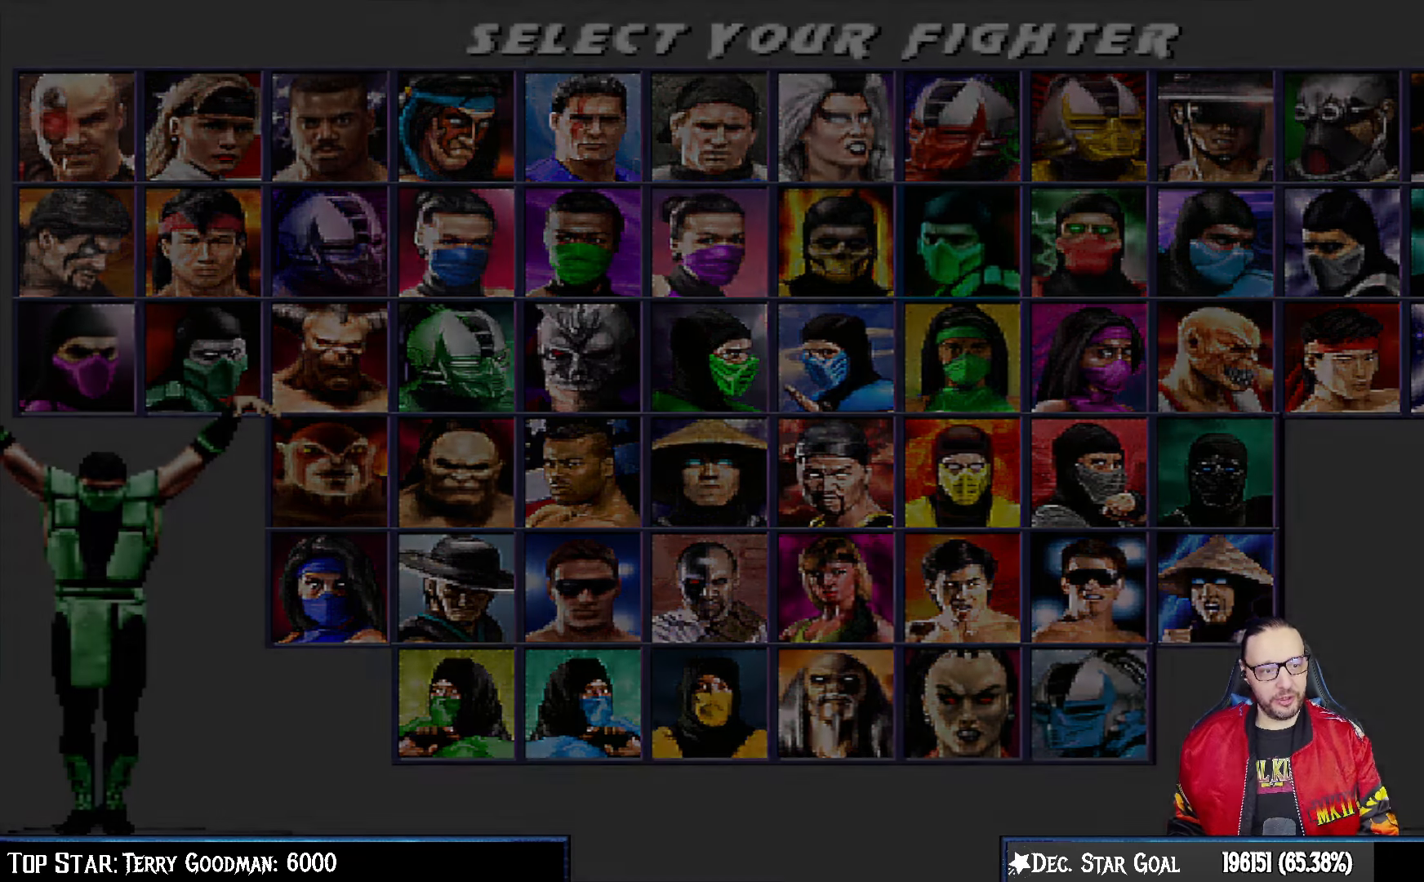
{"buttons": [], "left_stick": "center", "right_stick": "center", "events": [[183, "CROSS", "down"], [333, "CROSS", "up"]]}
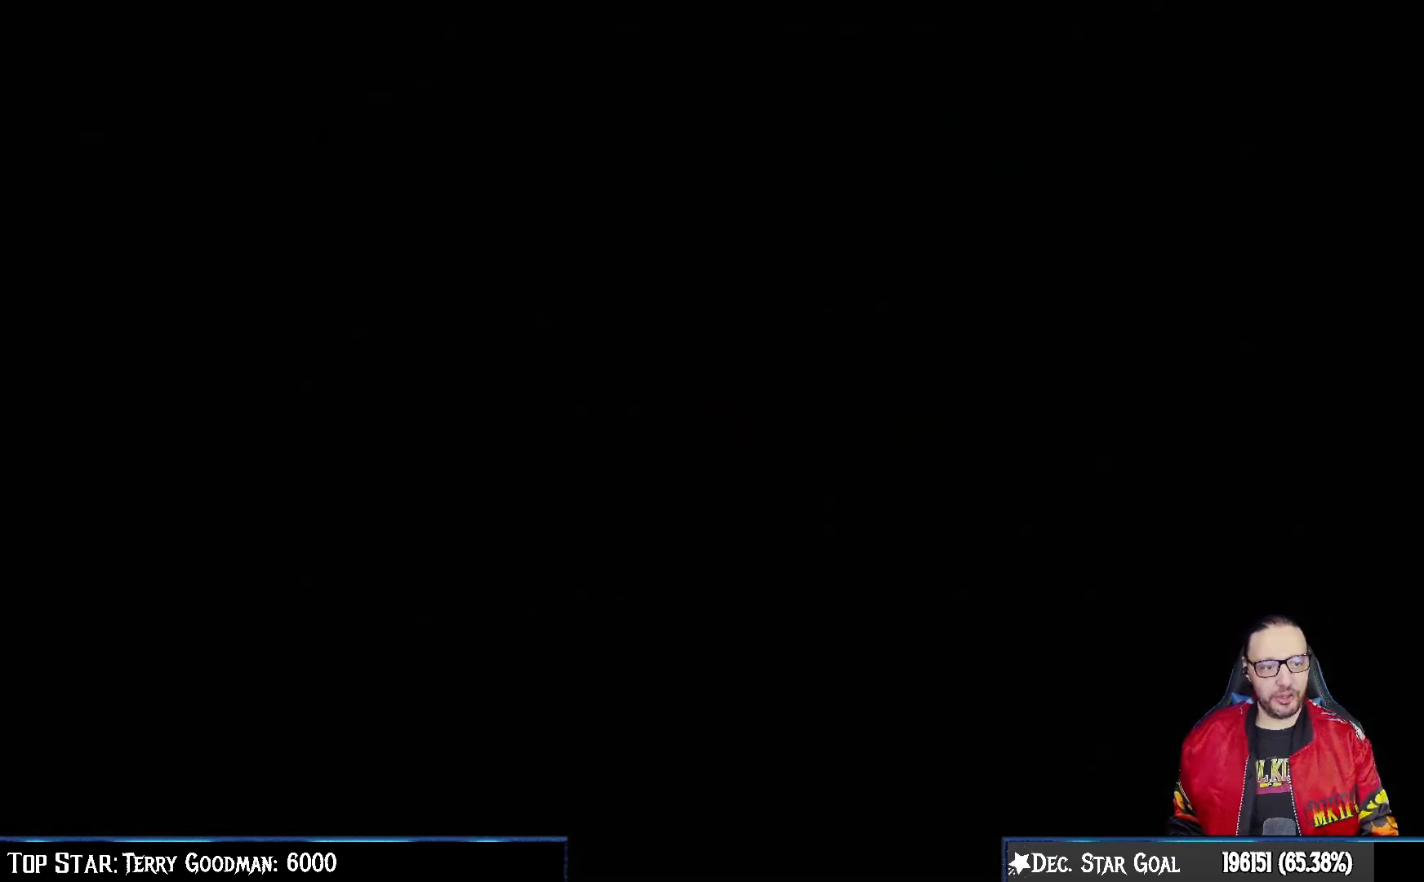
{"buttons": ["CROSS"], "left_stick": "center", "right_stick": "center", "events": [[217, "CROSS", "down"]]}
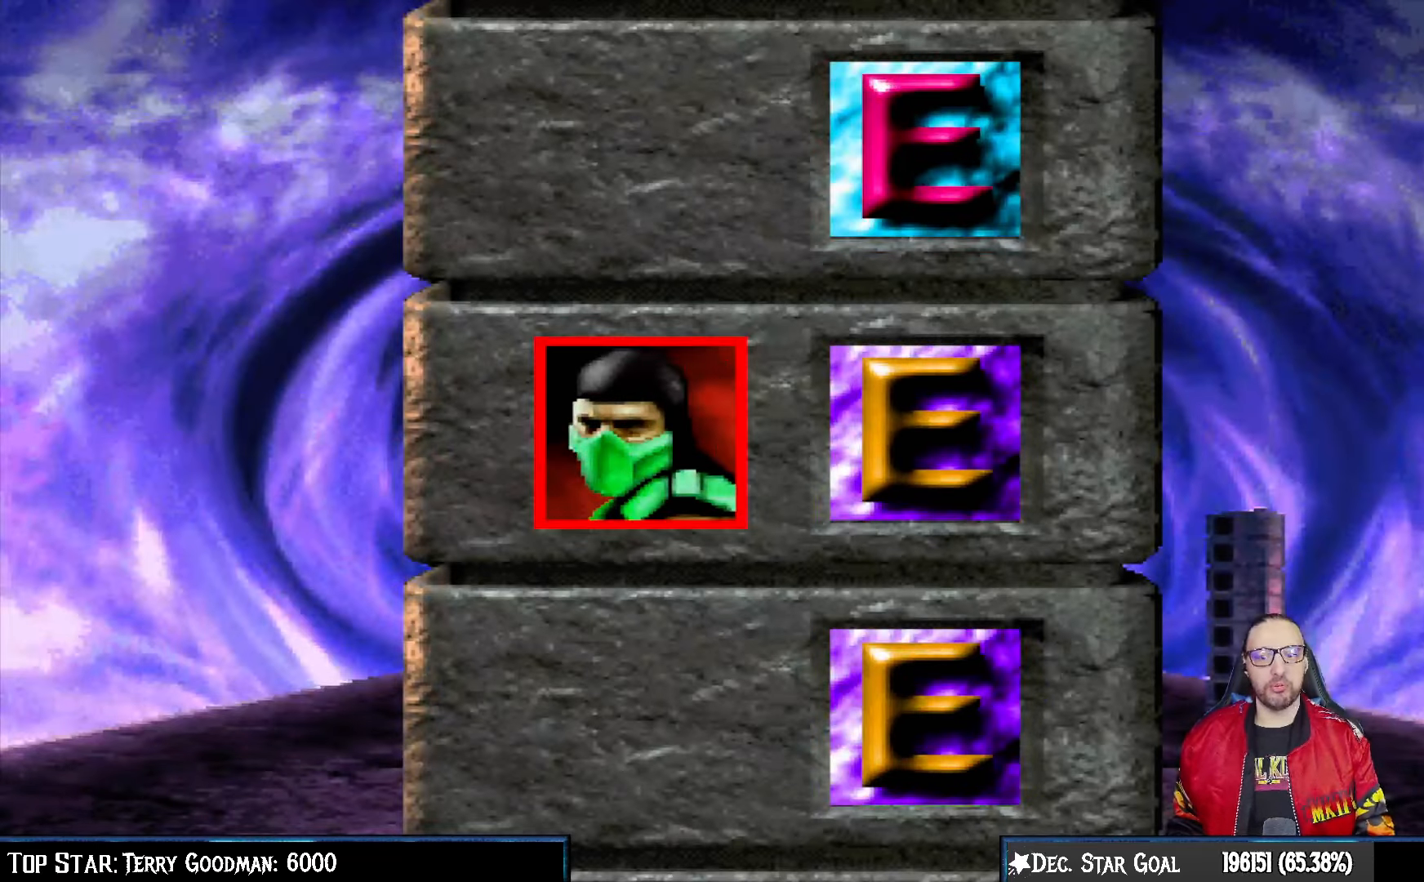
{"buttons": ["R1"], "left_stick": "center", "right_stick": "center", "events": [[183, "CROSS", "up"], [367, "R1", "down"]]}
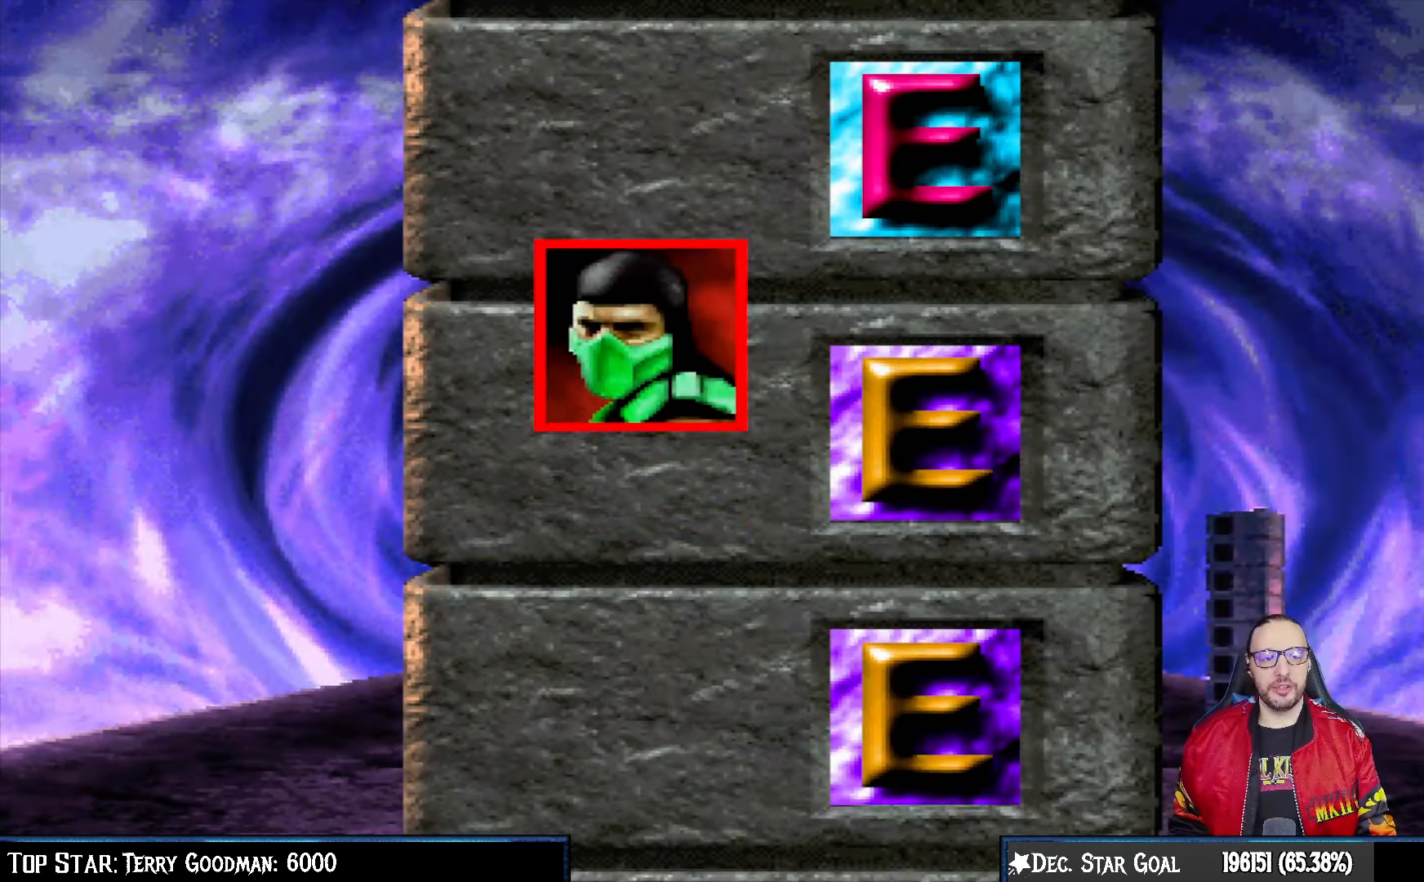
{"buttons": [], "left_stick": "center", "right_stick": "center", "events": [[183, "R1", "up"]]}